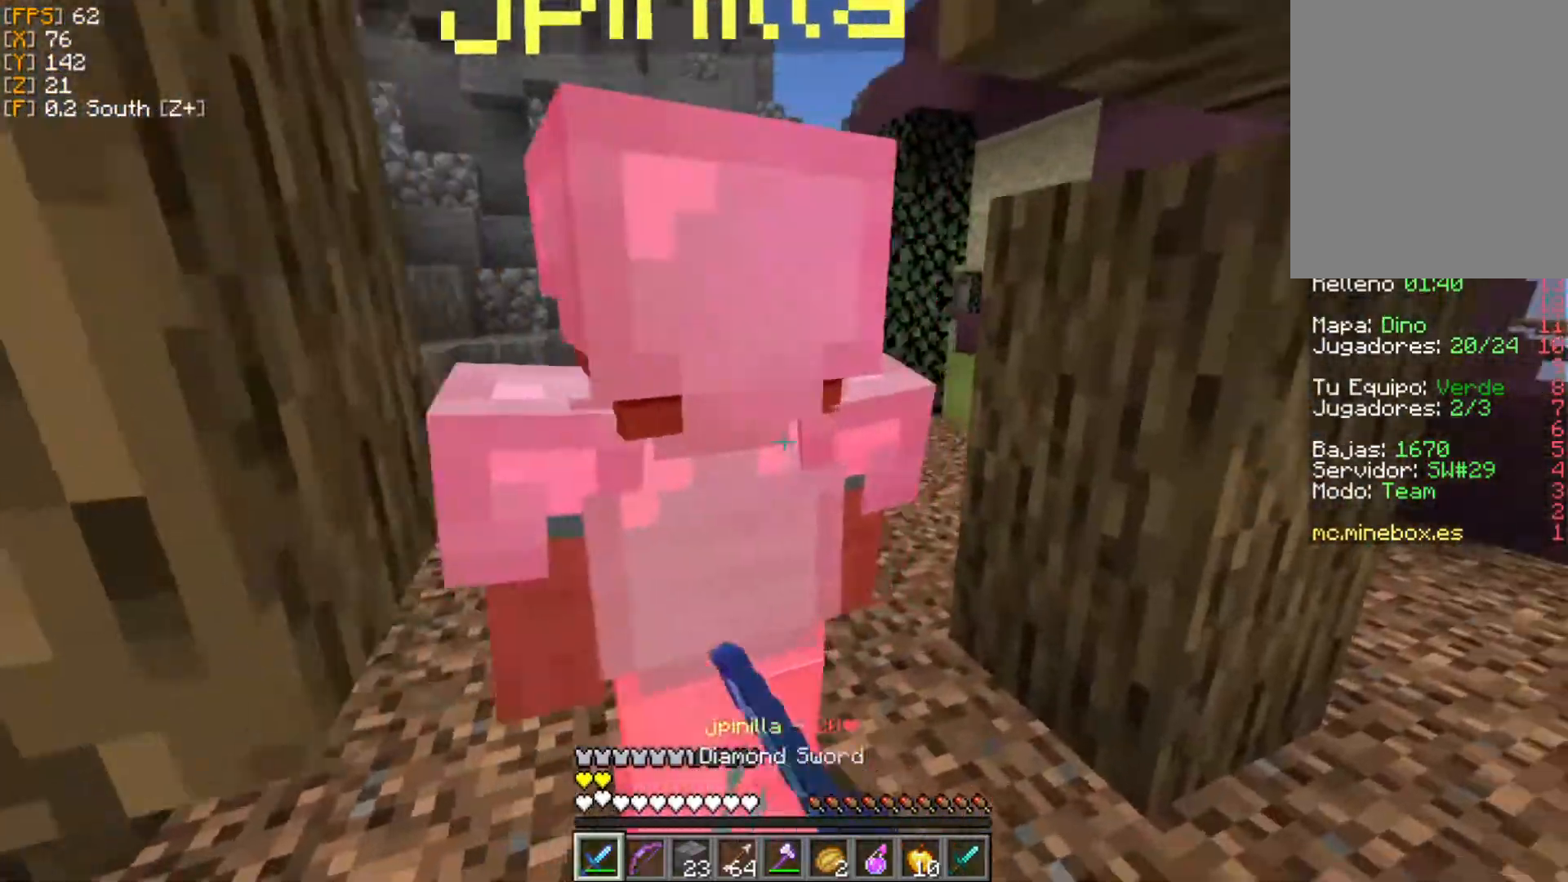
Gameplay with keyboard and mouse; each line is a JSON object with the keys and mouse buttons held at the frame after it. "events" lists presses ("down") and releases ("up") of "a", "d", "s", "w", "mouse_left" and "mouse_right" between this image and that frame as [ms after this image, input, new state], when the widget could be followed in between. "mouse_left", "mouse_right" = the "left", "right" buttons of the "mouse" list. No other keys are recorded. Fast repeated clicks can show as one long hold. Mouse movement is not recorded.
{"keys": ["a", "w"], "mouse": ["left"], "events": [[20, "mouse_left", "up"], [79, "mouse_left", "down"], [99, "d", "up"], [99, "w", "down"], [158, "mouse_left", "up"], [178, "a", "down"], [356, "mouse_left", "down"]]}
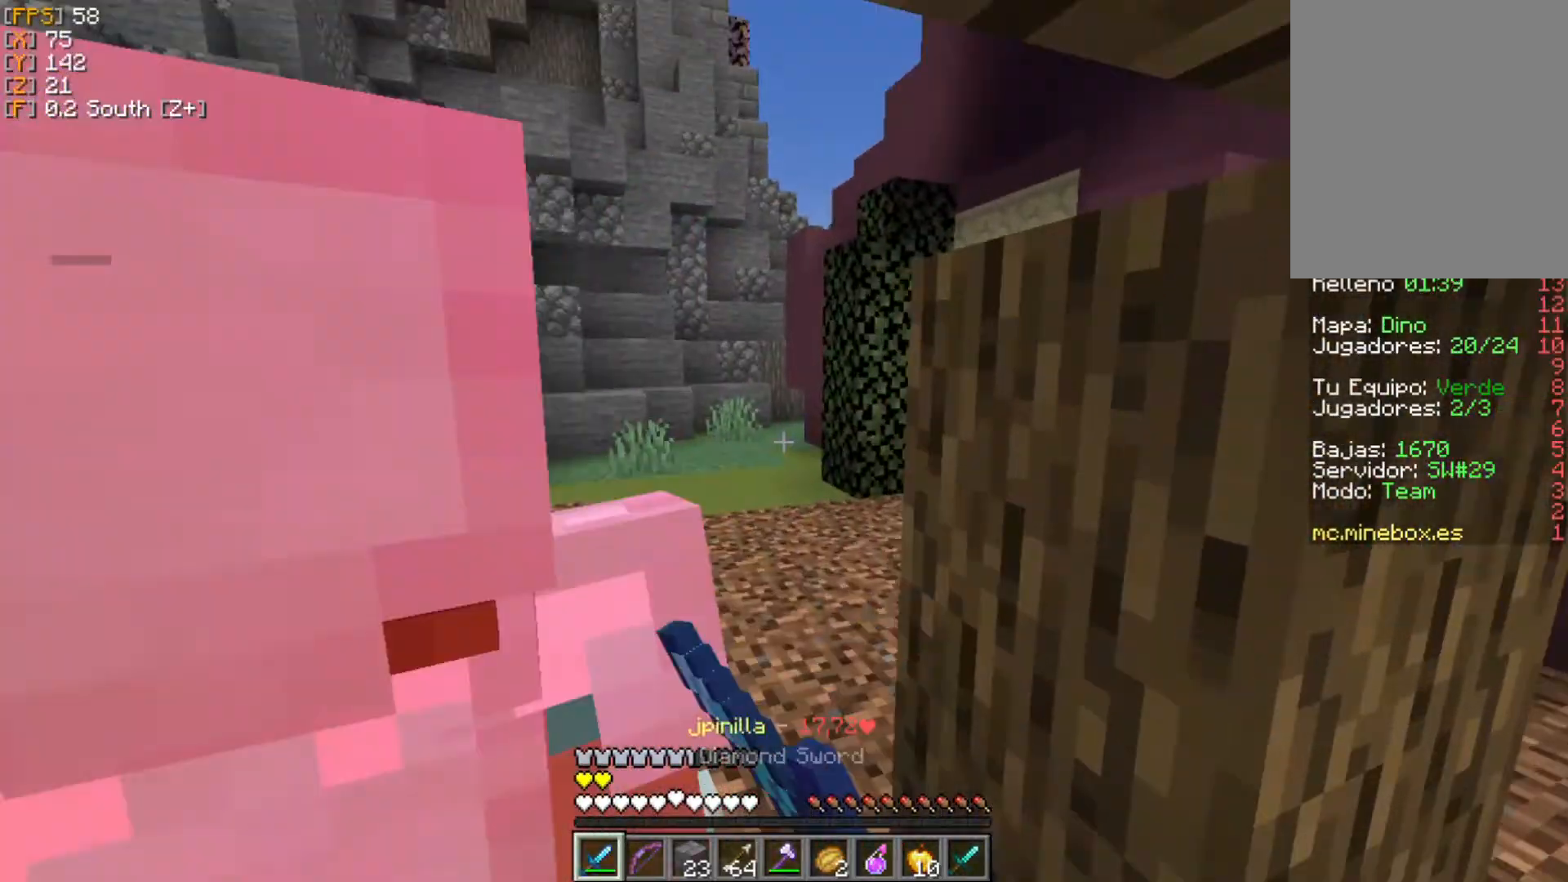
{"keys": ["d"], "mouse": ["left"], "events": [[60, "mouse_left", "up"], [60, "w", "up"], [218, "mouse_left", "down"], [218, "mouse_right", "down"], [218, "s", "down"], [297, "a", "up"], [297, "d", "down"], [297, "mouse_left", "up"], [297, "mouse_right", "up"], [297, "s", "up"], [337, "mouse_left", "down"], [337, "s", "down"], [356, "d", "up"], [396, "mouse_left", "up"], [455, "mouse_left", "down"], [455, "s", "up"], [475, "d", "down"]]}
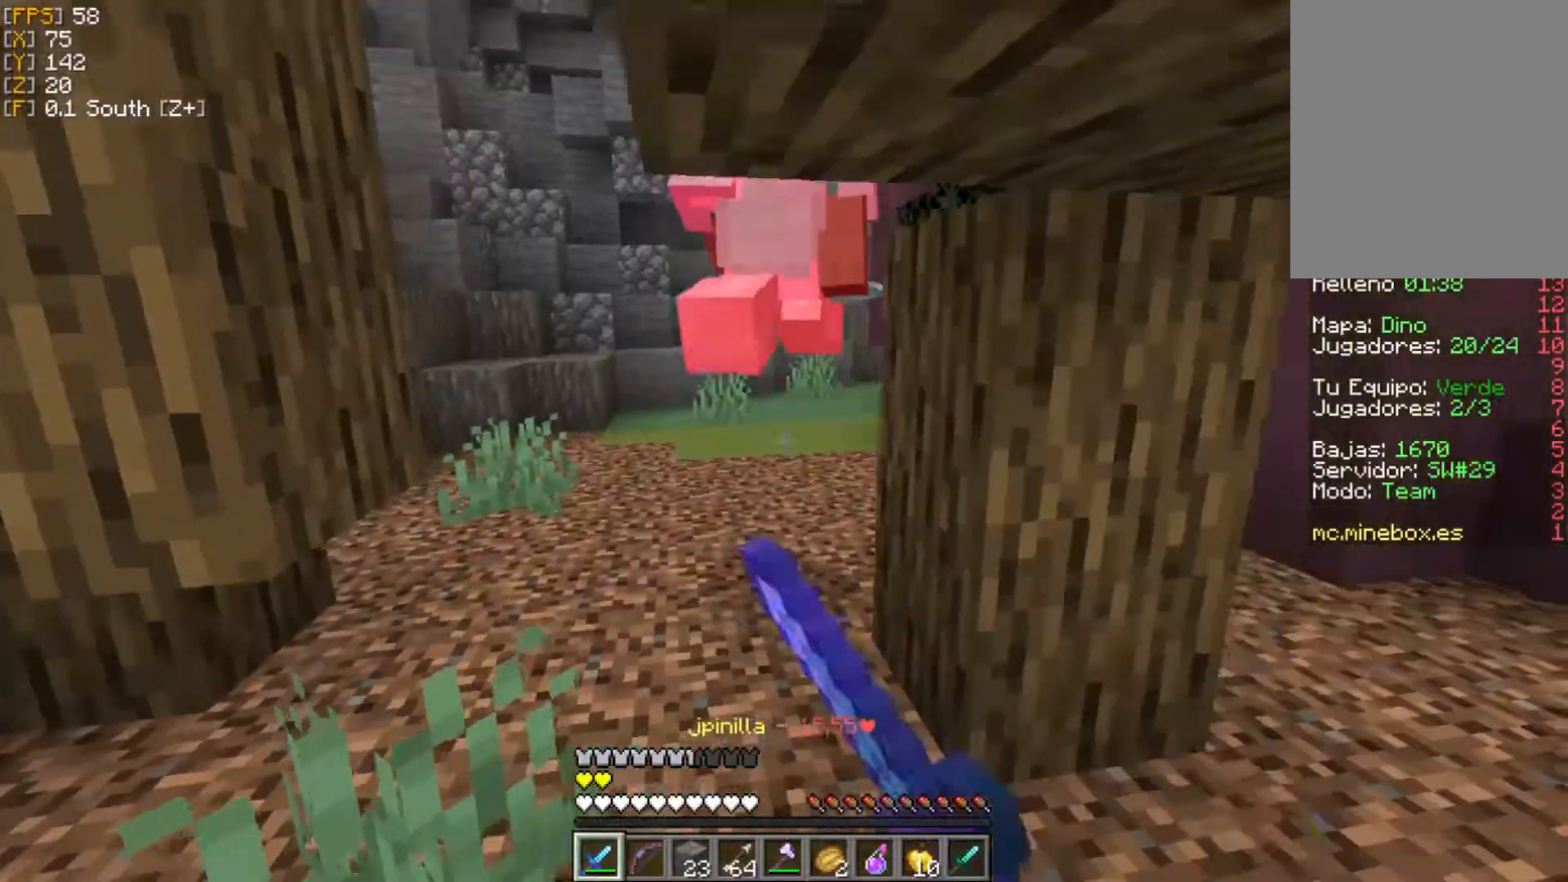
{"keys": ["w"], "mouse": ["left"], "events": [[20, "mouse_left", "up"], [20, "w", "down"], [59, "d", "up"], [79, "mouse_left", "down"], [178, "mouse_left", "up"], [237, "a", "down"], [237, "mouse_left", "down"], [297, "mouse_left", "up"], [376, "mouse_left", "down"], [455, "a", "up"]]}
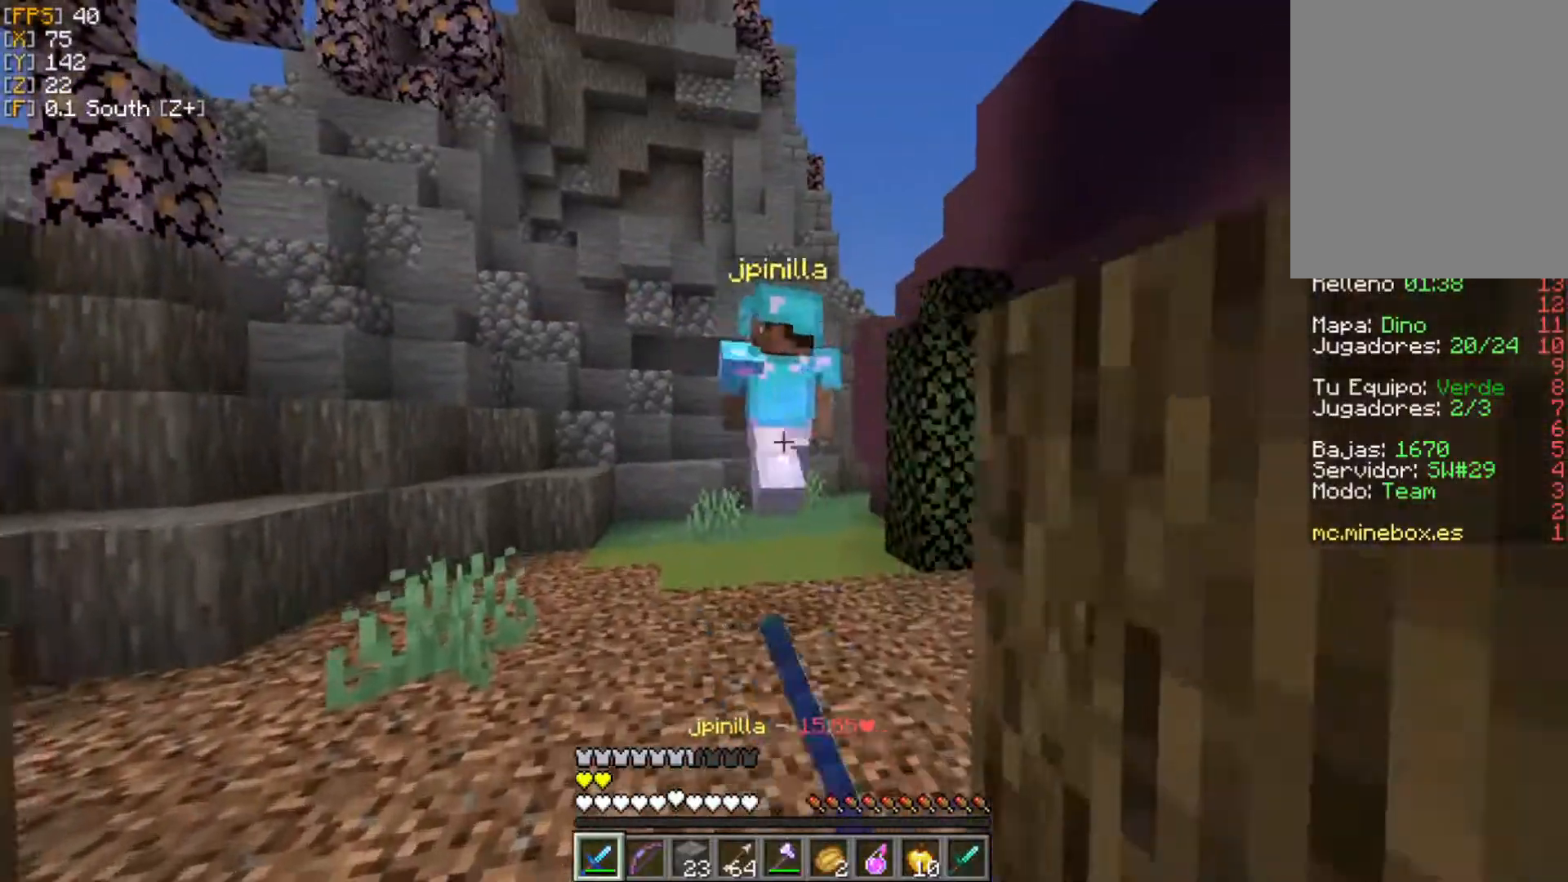
{"keys": ["a", "w"], "mouse": ["left"], "events": [[20, "mouse_left", "up"], [40, "mouse_left", "down"], [297, "mouse_left", "up"], [337, "mouse_left", "down"], [455, "mouse_left", "up"], [475, "a", "down"], [515, "mouse_left", "down"]]}
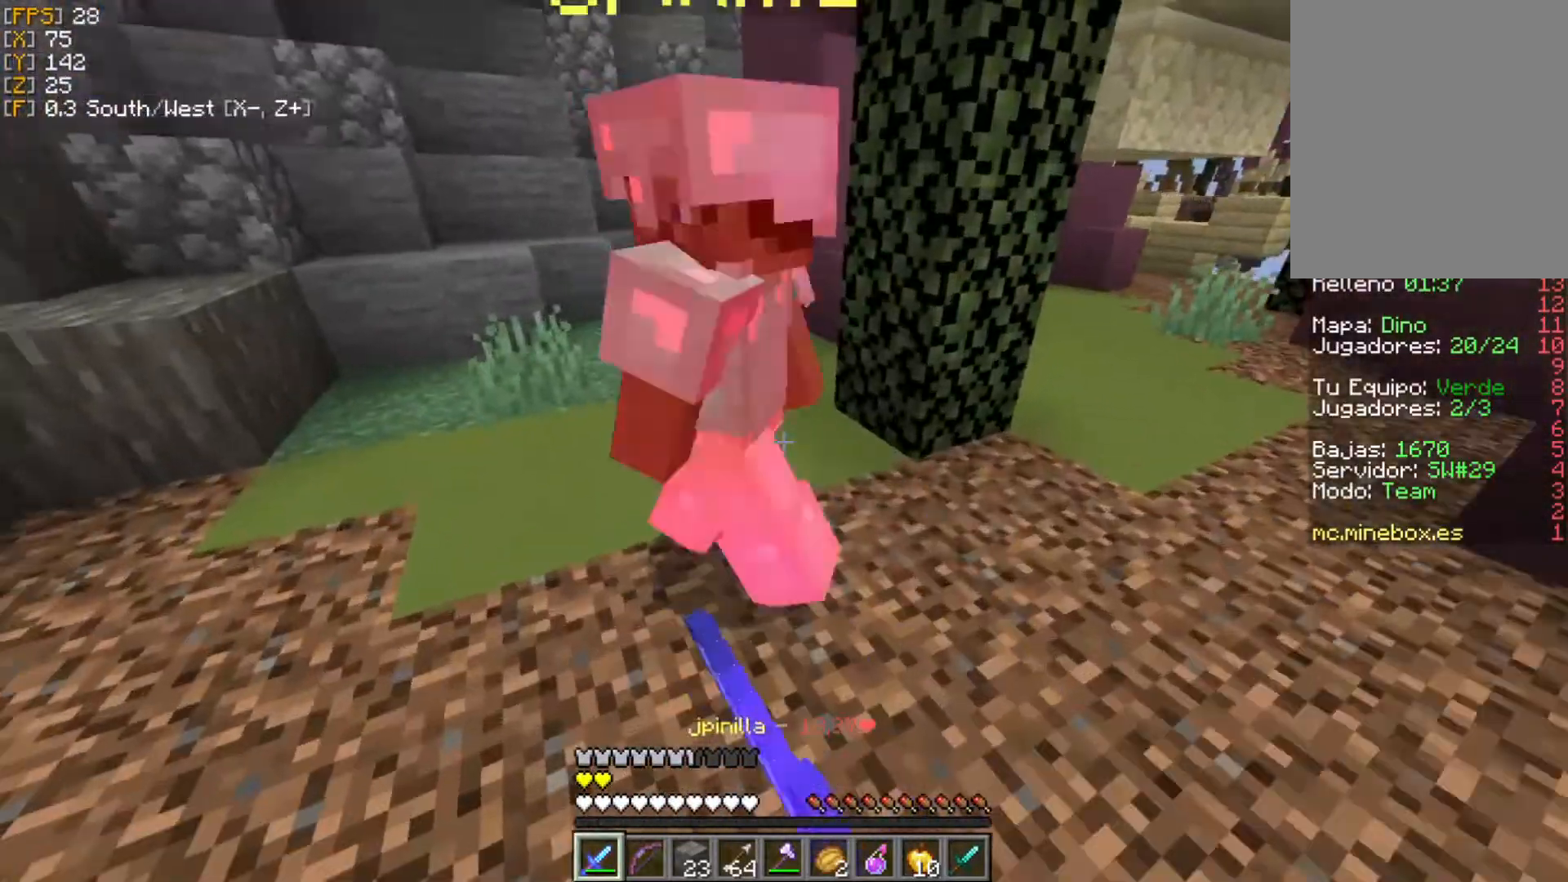
{"keys": ["a", "w"], "mouse": ["left"], "events": [[79, "mouse_left", "up"], [99, "mouse_left", "down"], [217, "mouse_left", "up"], [277, "mouse_left", "down"], [277, "w", "up"], [376, "mouse_left", "up"], [494, "mouse_left", "down"], [494, "w", "down"]]}
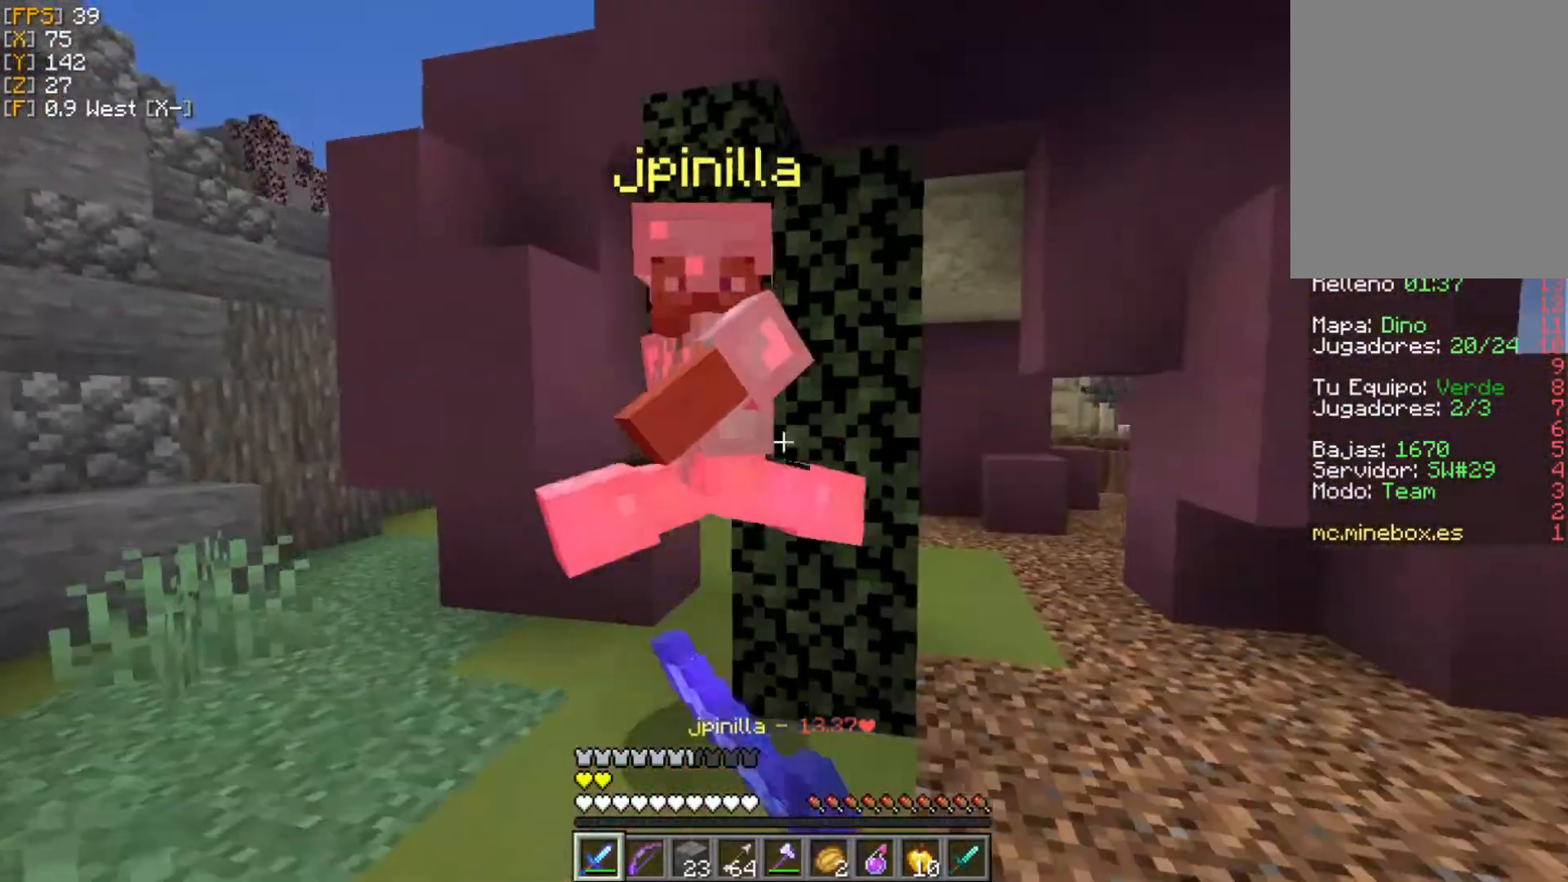
{"keys": ["a", "s"], "mouse": [], "events": [[297, "mouse_left", "up"], [297, "w", "up"], [337, "mouse_left", "down"], [455, "s", "down"], [475, "mouse_left", "up"]]}
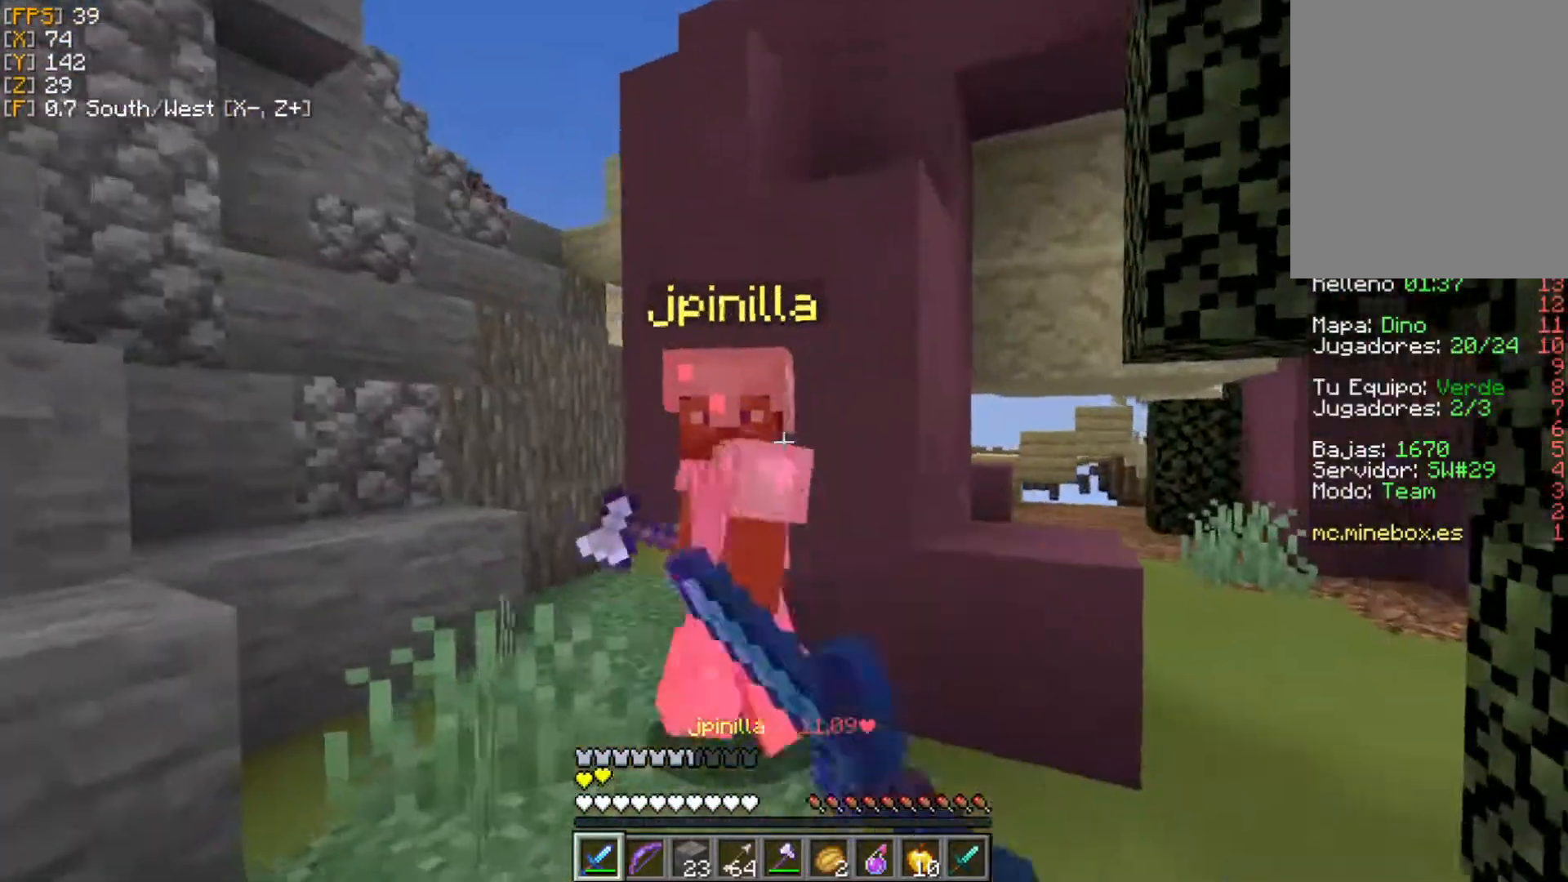
{"keys": ["w"], "mouse": ["left"], "events": [[20, "mouse_left", "down"], [178, "s", "up"], [198, "mouse_left", "up"], [217, "mouse_left", "down"], [217, "w", "down"], [257, "a", "up"], [257, "mouse_left", "up"], [297, "mouse_left", "down"], [396, "mouse_left", "up"], [455, "mouse_left", "down"]]}
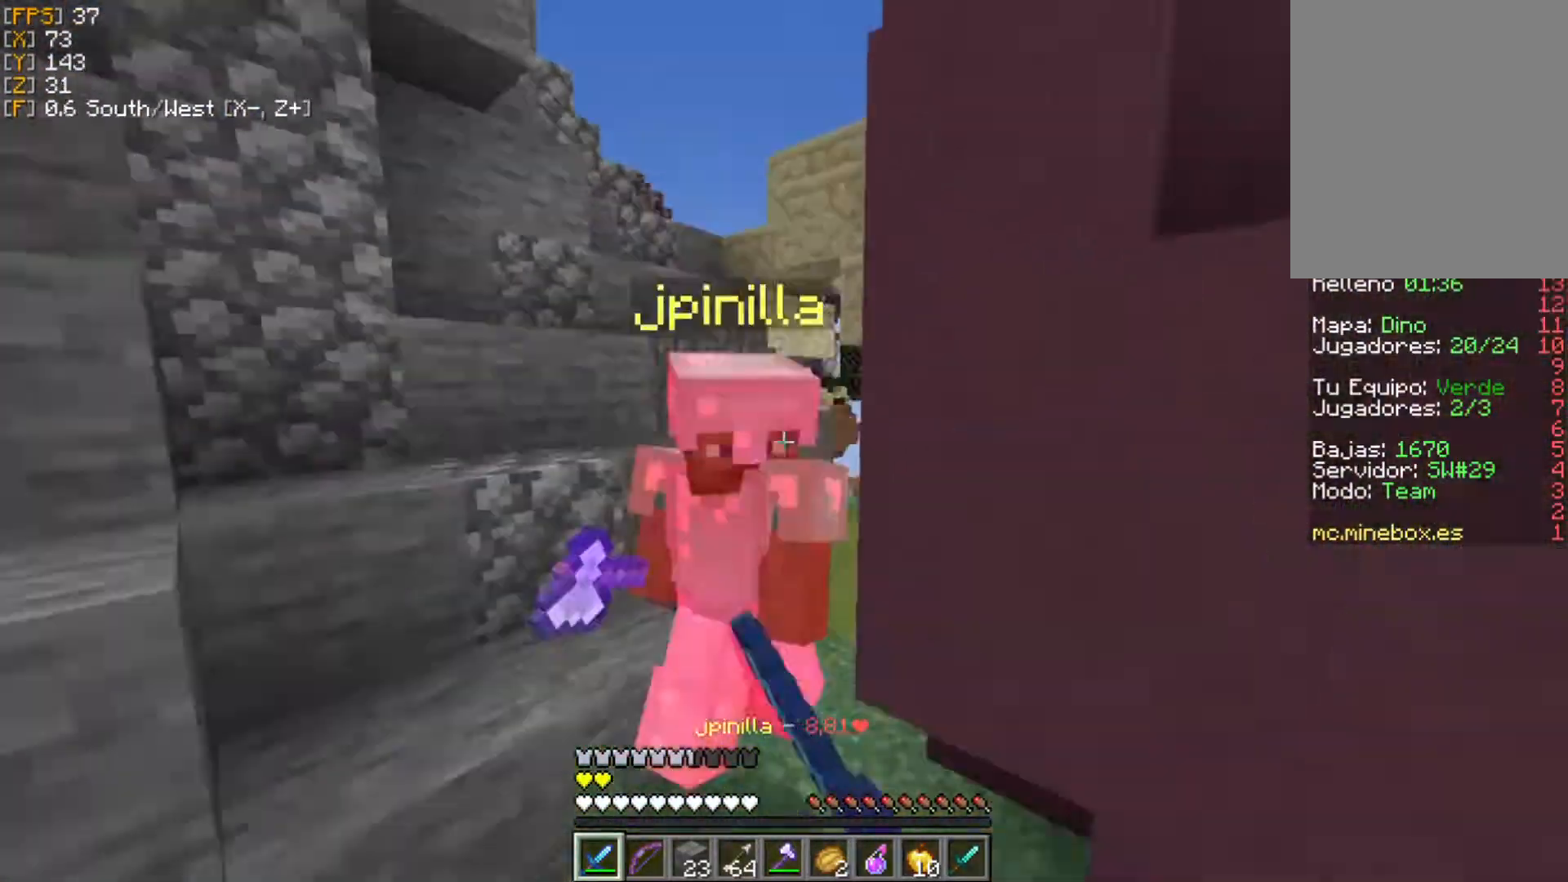
{"keys": ["a", "s"], "mouse": ["left"], "events": [[60, "mouse_left", "up"], [80, "mouse_left", "down"], [178, "mouse_left", "up"], [178, "w", "up"], [238, "mouse_left", "down"], [277, "s", "down"], [337, "mouse_left", "up"], [455, "mouse_left", "down"], [475, "a", "down"]]}
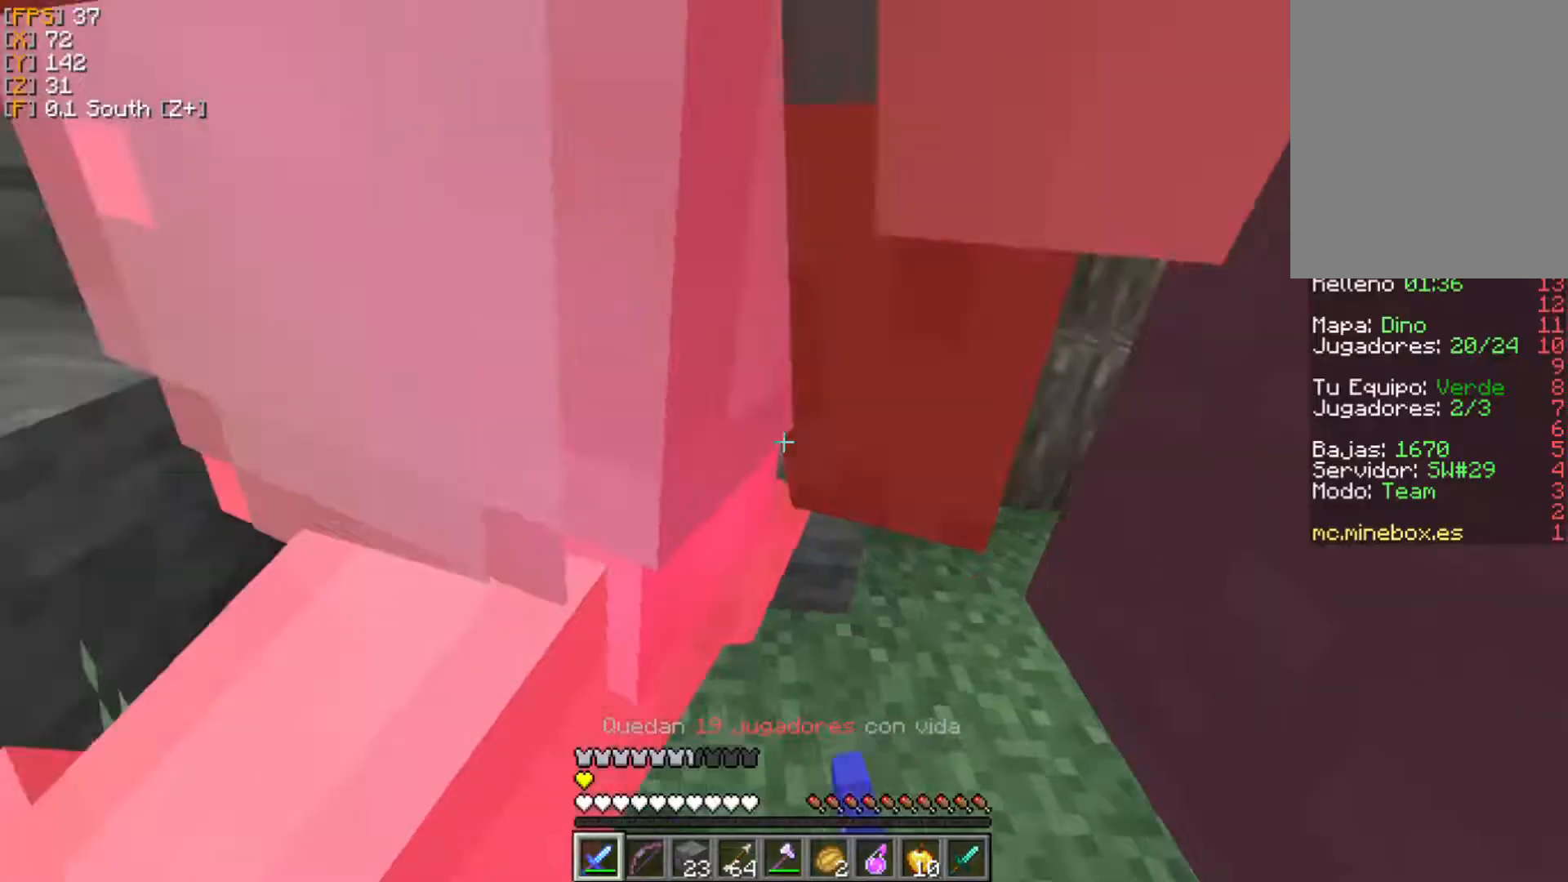
{"keys": ["a", "s"], "mouse": ["left"], "events": [[20, "mouse_left", "up"], [99, "mouse_left", "down"], [138, "mouse_left", "up"], [198, "a", "up"], [198, "mouse_left", "down"], [277, "mouse_left", "up"], [356, "d", "down"], [356, "mouse_left", "down"], [356, "s", "up"], [415, "d", "up"], [435, "mouse_left", "up"], [475, "a", "down"], [475, "mouse_left", "down"], [494, "s", "down"]]}
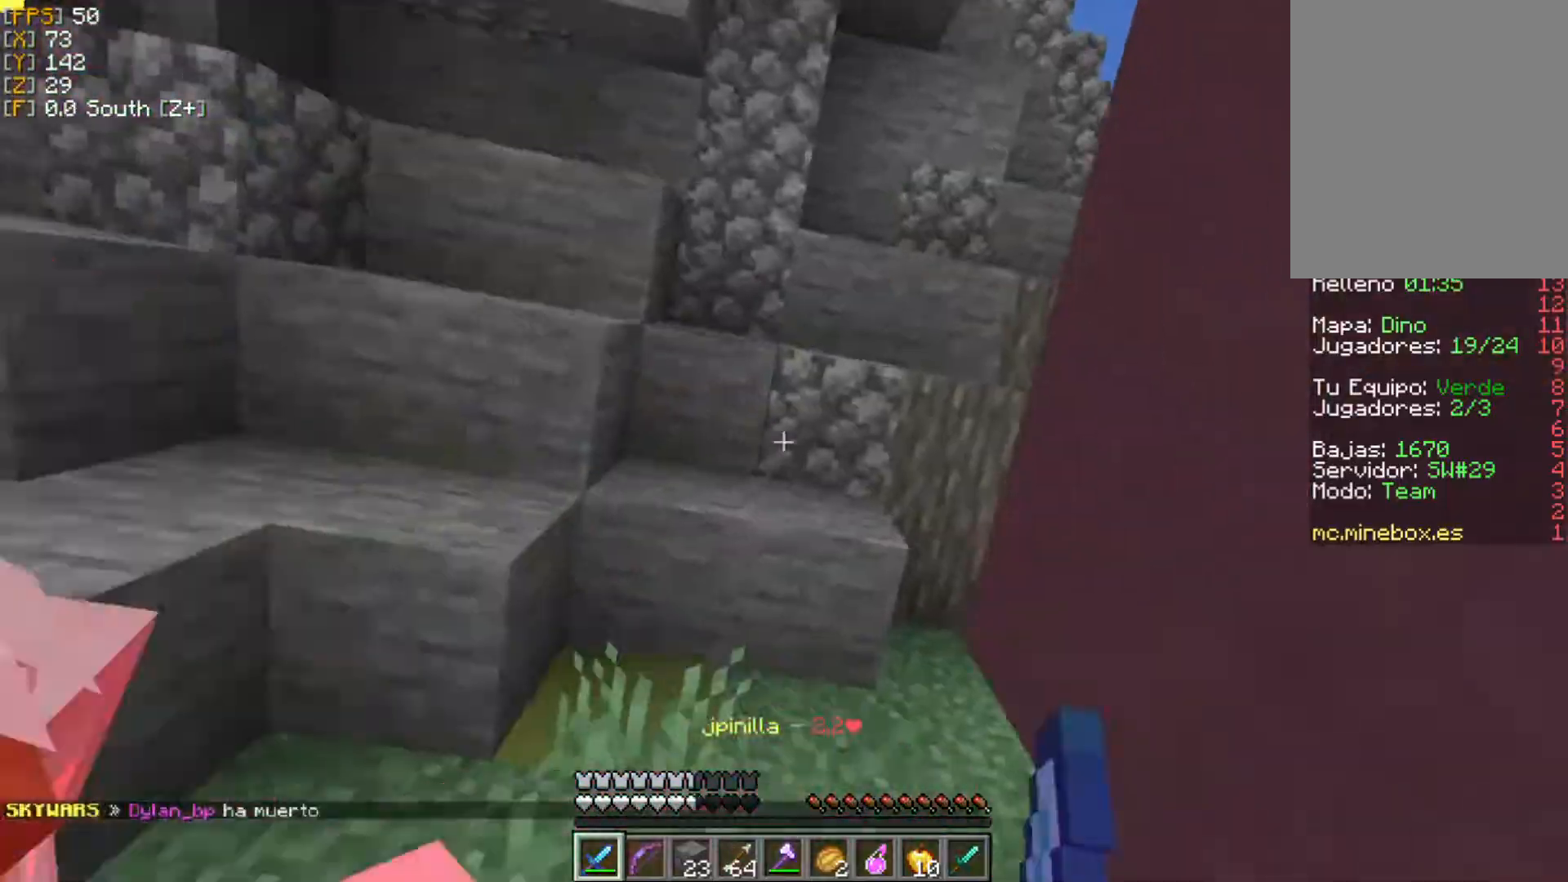
{"keys": ["w"], "mouse": ["left"], "events": [[99, "mouse_left", "up"], [159, "mouse_left", "down"], [238, "mouse_left", "up"], [297, "mouse_left", "down"], [337, "s", "up"], [396, "mouse_left", "up"], [396, "w", "down"], [436, "a", "up"], [495, "mouse_left", "down"]]}
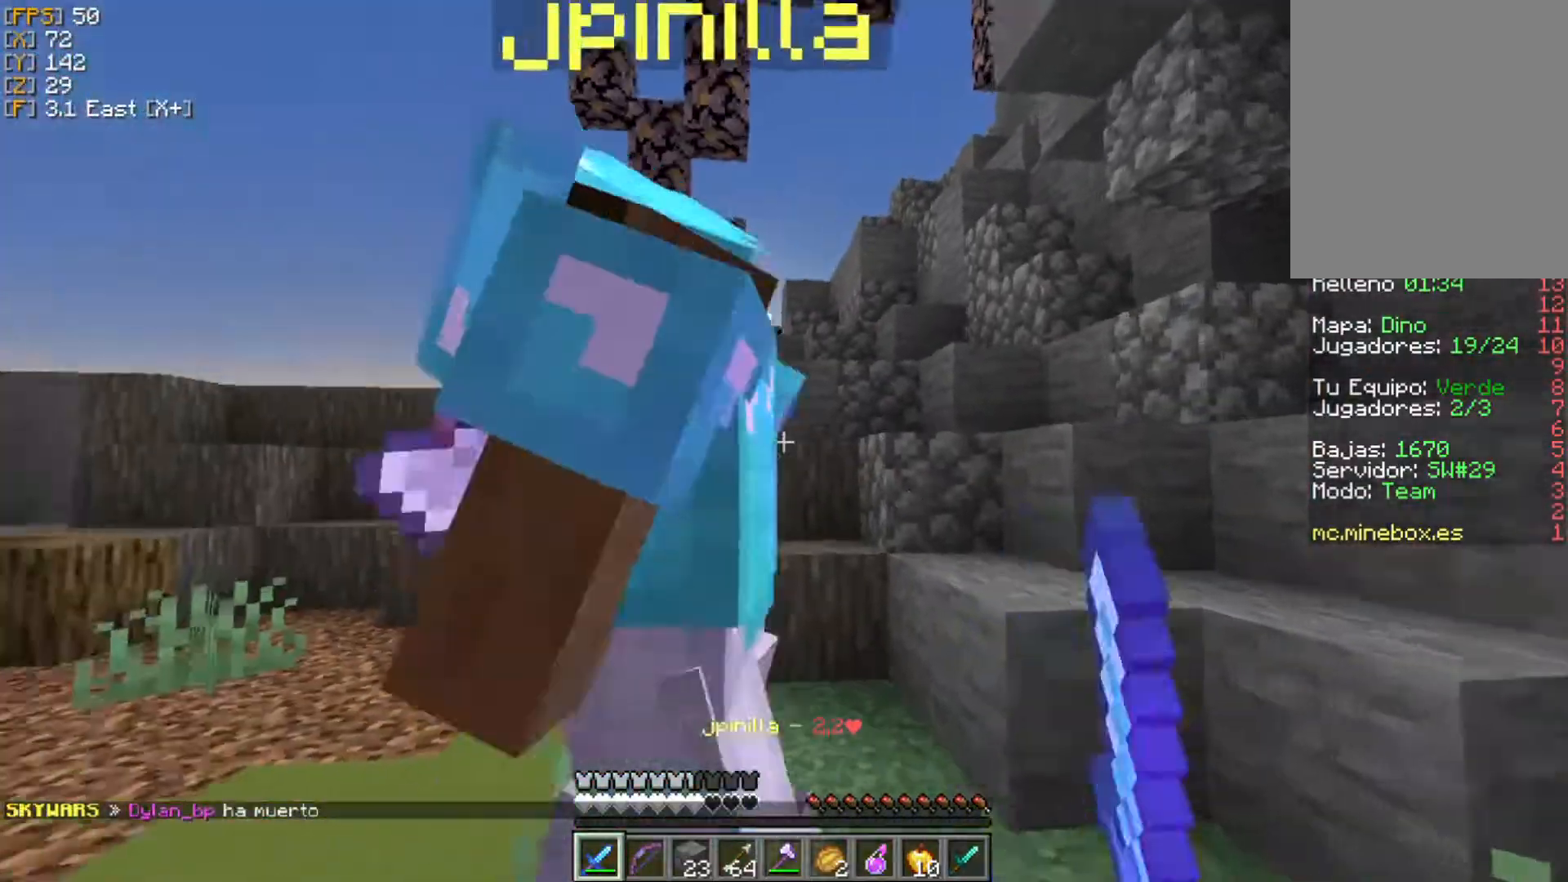
{"keys": ["a", "s"], "mouse": ["left"], "events": [[99, "mouse_left", "up"], [178, "mouse_left", "down"], [237, "a", "down"], [237, "mouse_left", "up"], [257, "w", "up"], [316, "mouse_left", "down"], [316, "s", "down"], [396, "mouse_left", "up"], [495, "mouse_left", "down"]]}
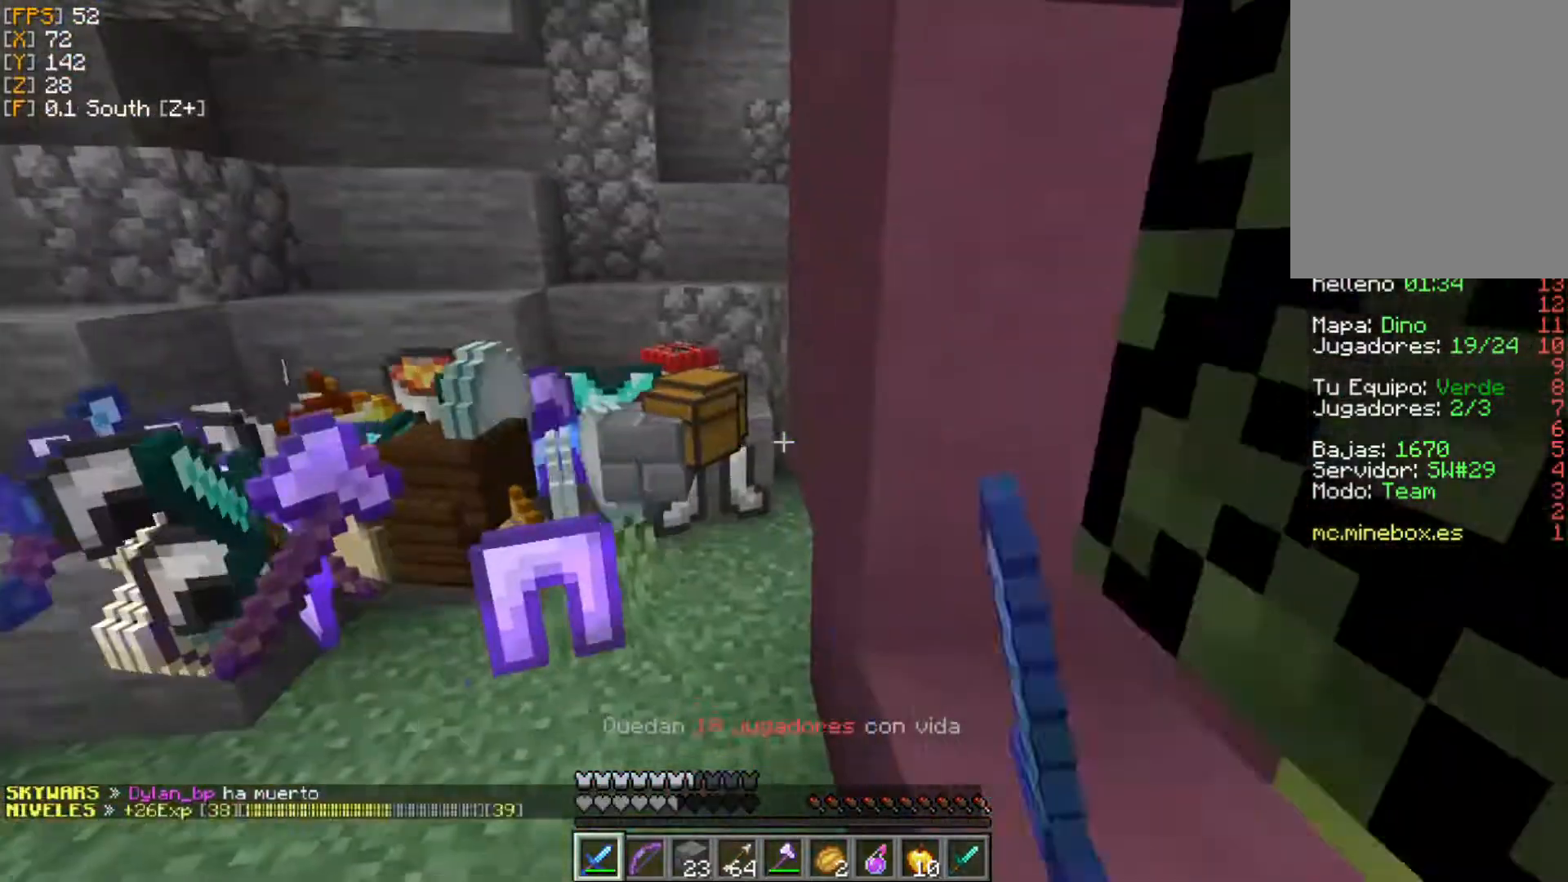
{"keys": ["w"], "mouse": ["right"], "events": [[59, "mouse_left", "up"], [79, "s", "up"], [98, "mouse_left", "down"], [158, "w", "down"], [237, "a", "up"], [237, "mouse_left", "up"], [395, "mouse_right", "down"]]}
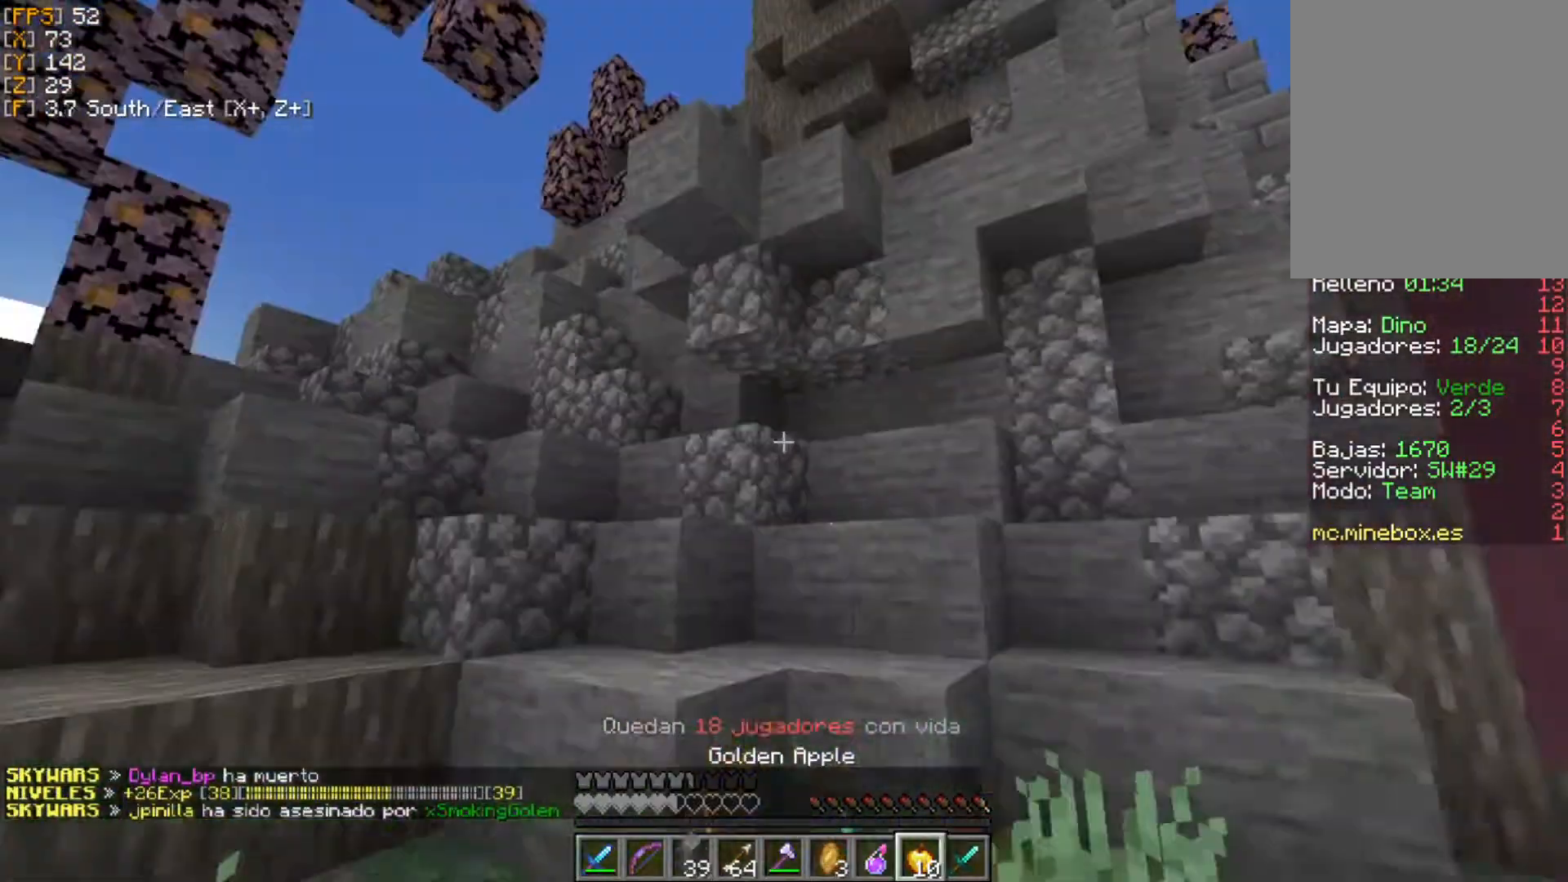
{"keys": ["d"], "mouse": ["right"], "events": [[158, "w", "up"], [217, "a", "down"], [336, "a", "up"], [396, "d", "down"]]}
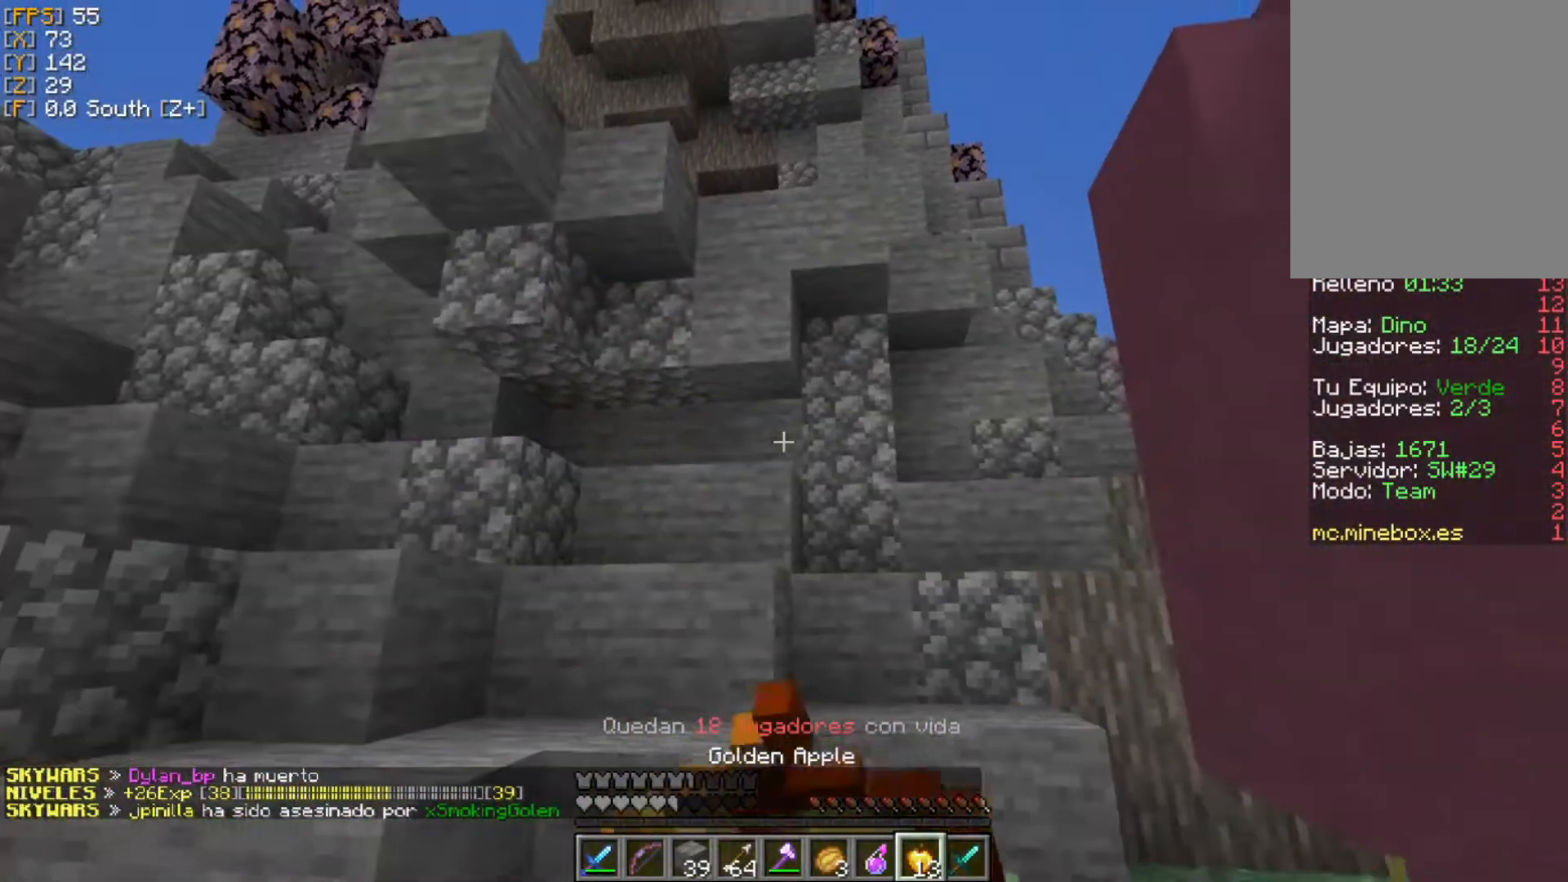
{"keys": ["w"], "mouse": [], "events": [[99, "w", "down"], [178, "a", "down"], [178, "d", "up"], [178, "mouse_right", "up"], [376, "a", "up"]]}
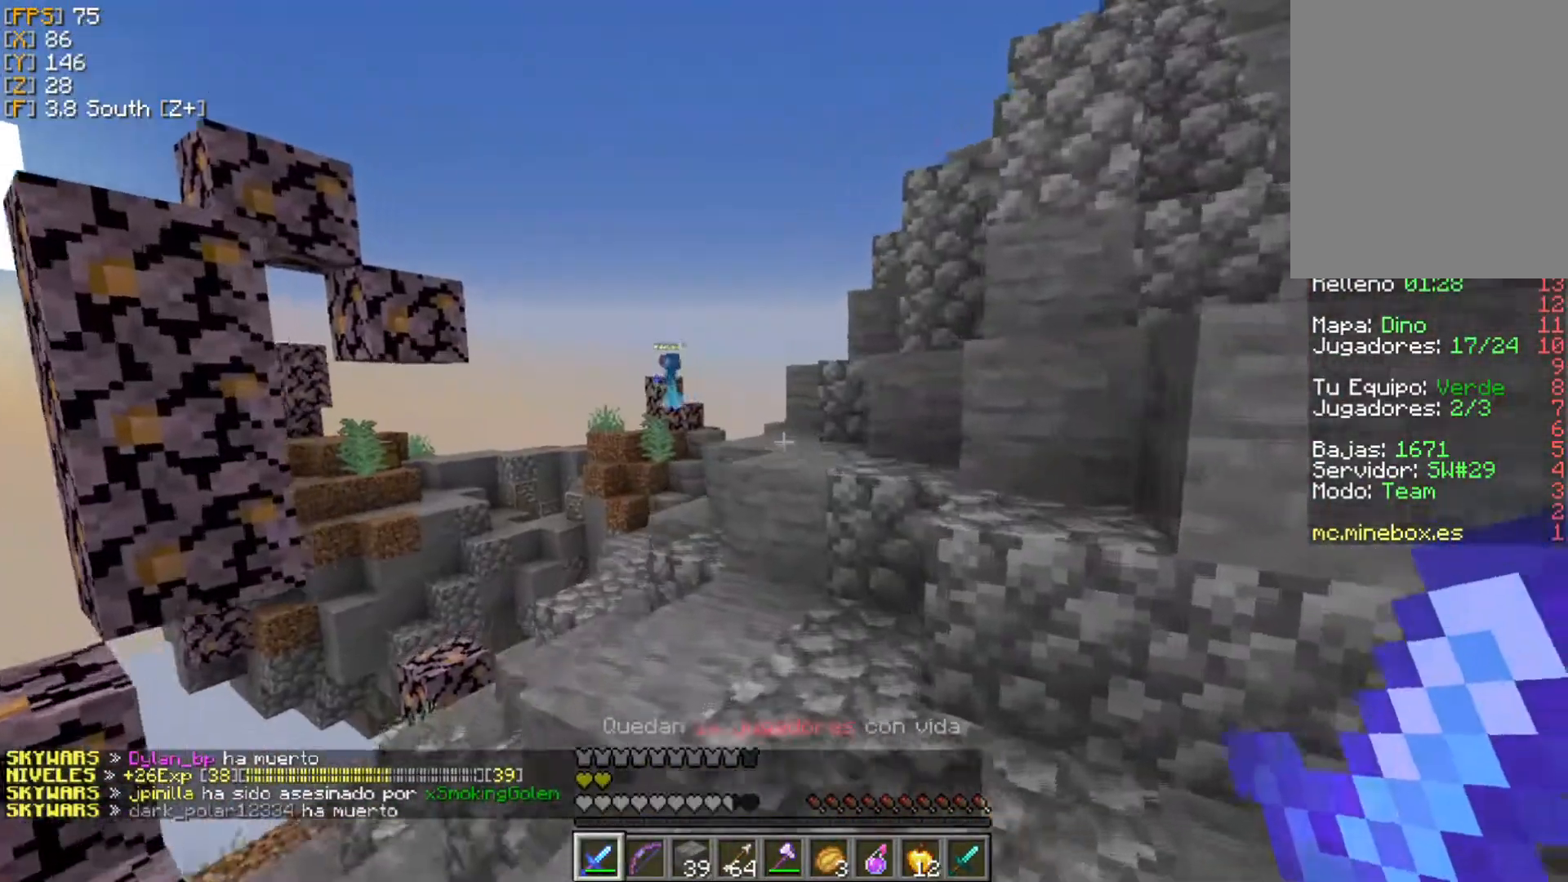
{"keys": ["w"], "mouse": [], "events": []}
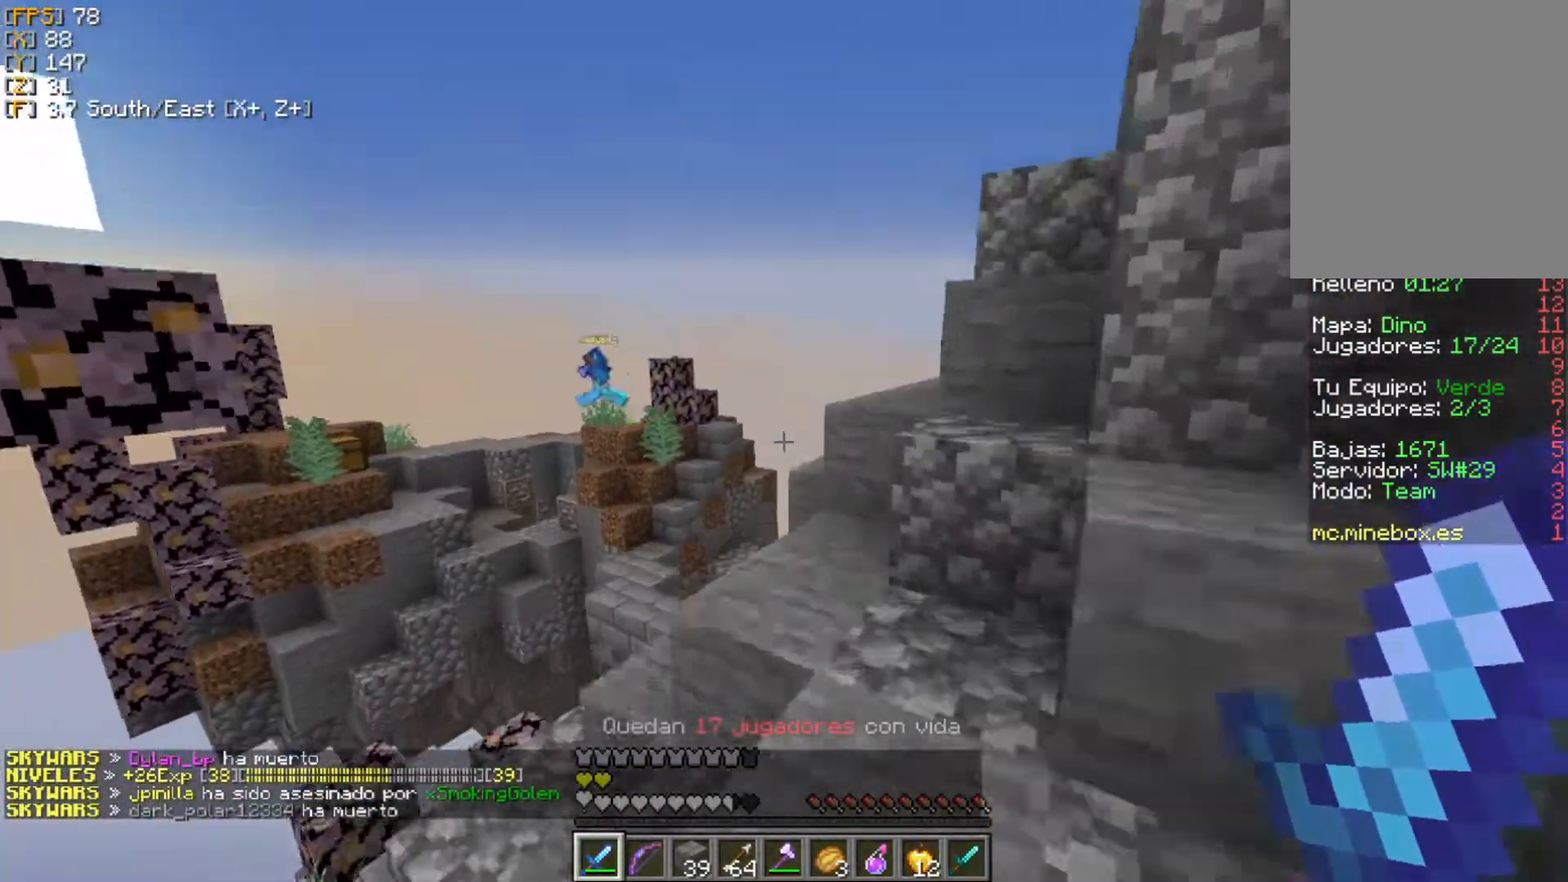
{"keys": ["w"], "mouse": [], "events": [[258, "a", "down"], [396, "a", "up"]]}
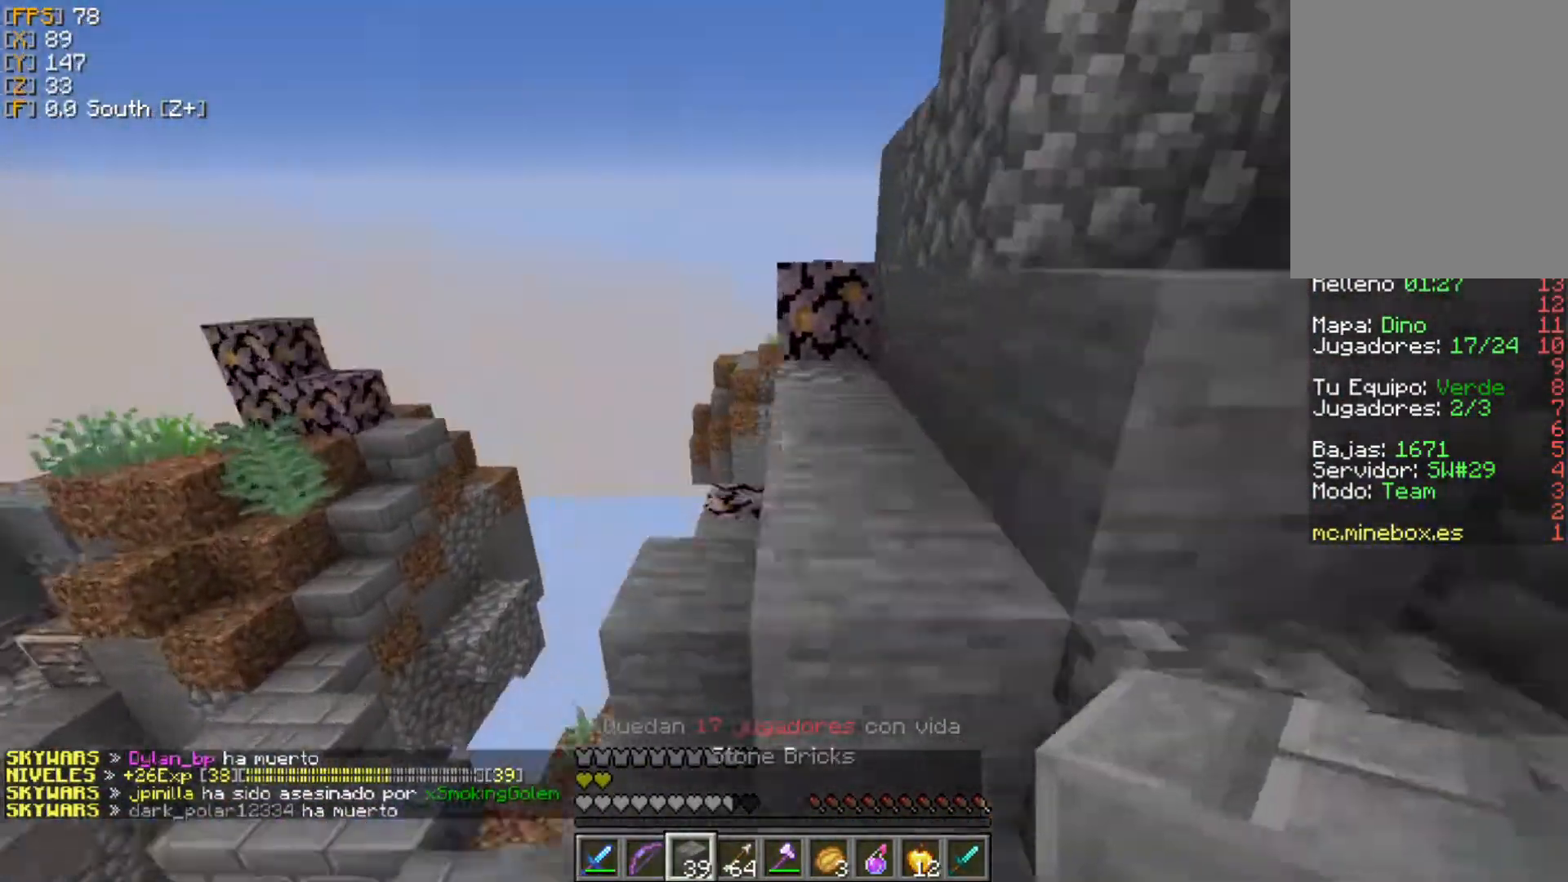
{"keys": ["w"], "mouse": [], "events": [[39, "d", "down"], [198, "d", "up"]]}
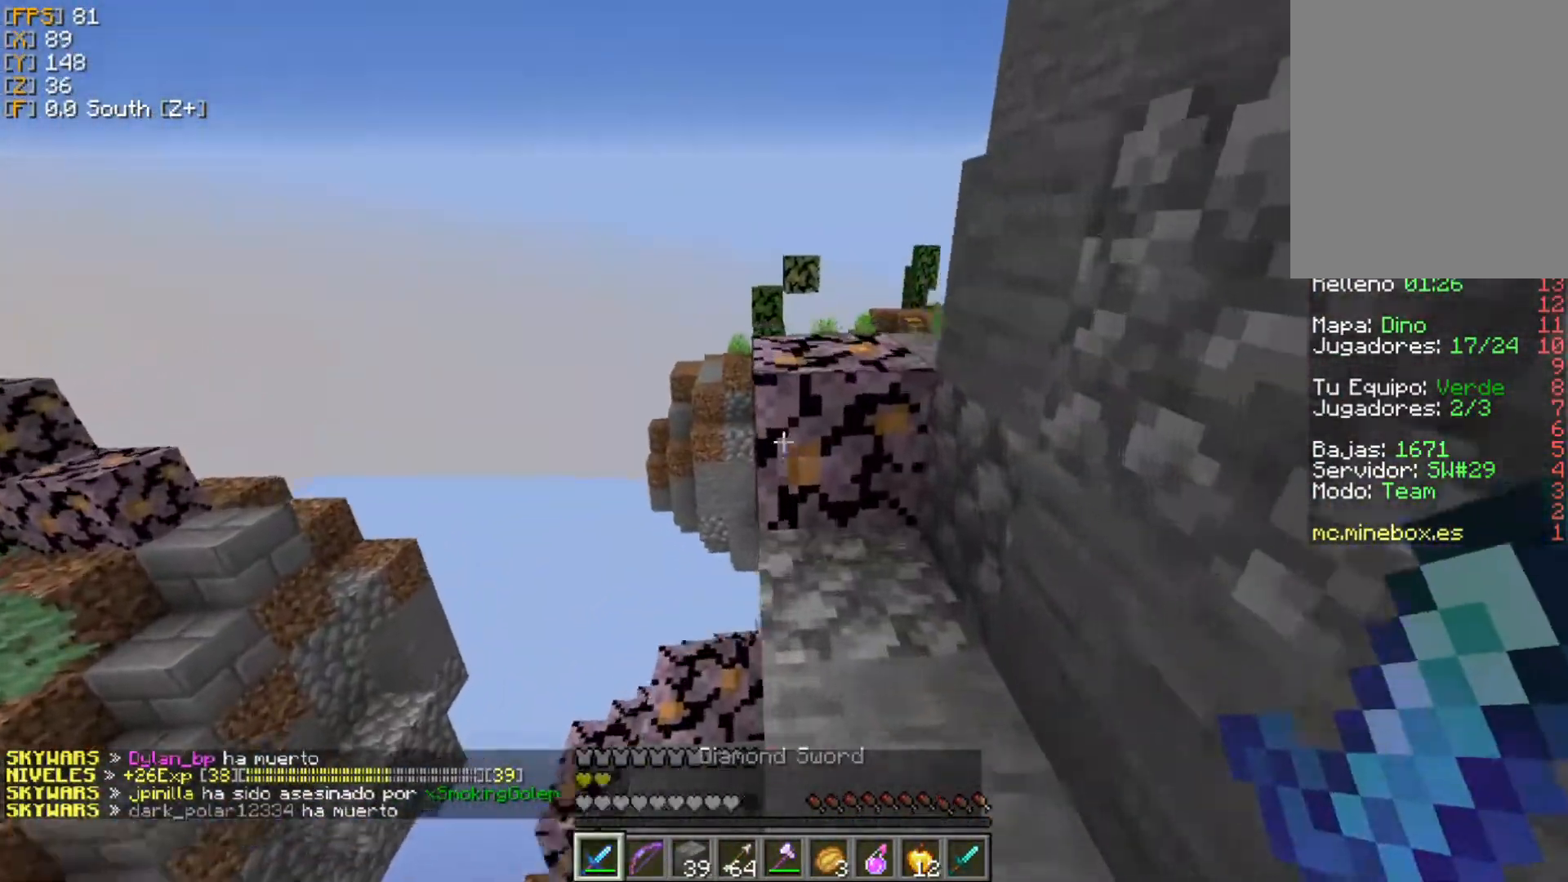
{"keys": ["w"], "mouse": [], "events": []}
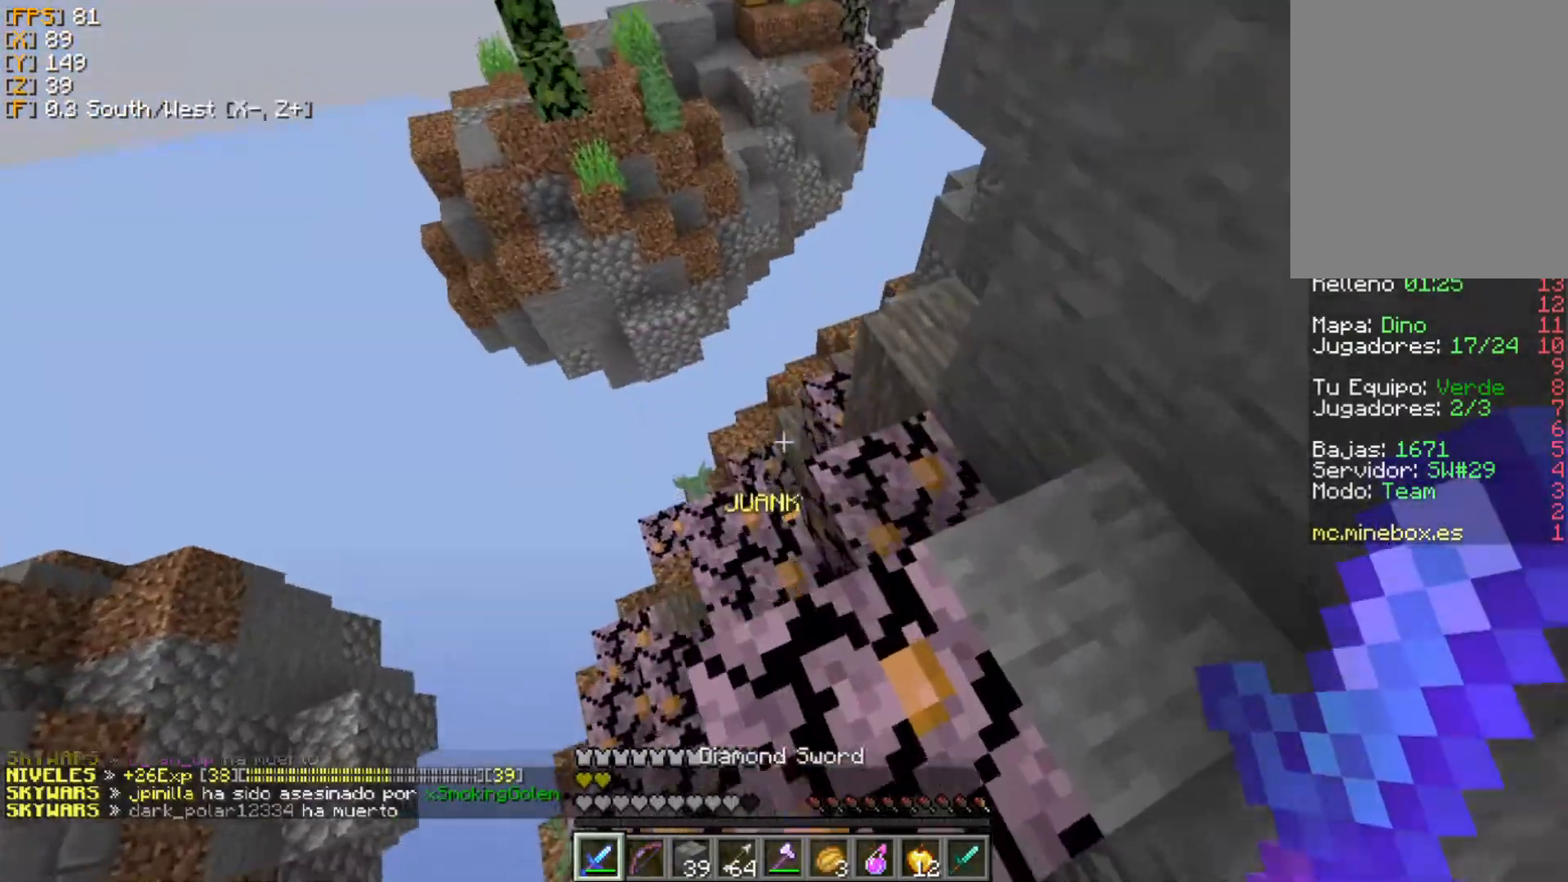
{"keys": [], "mouse": ["left"], "events": [[178, "w", "up"], [317, "s", "down"], [475, "s", "up"], [495, "mouse_left", "down"]]}
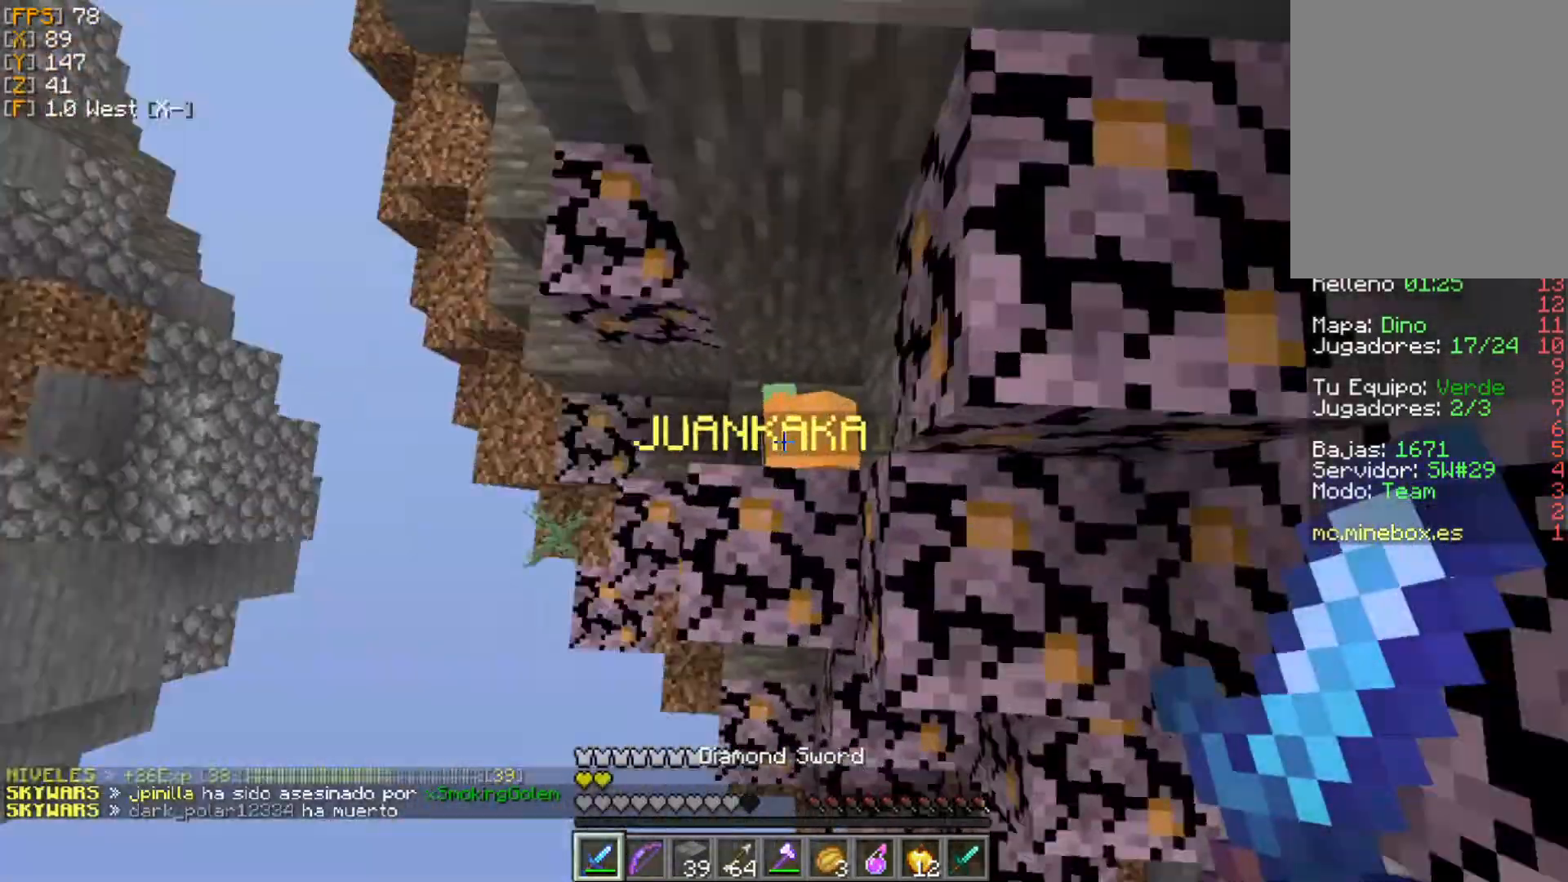
{"keys": ["w"], "mouse": [], "events": [[60, "mouse_left", "up"], [80, "w", "down"], [139, "mouse_left", "down"], [218, "mouse_left", "up"], [238, "w", "up"], [277, "mouse_left", "down"], [357, "mouse_left", "up"], [396, "mouse_left", "down"], [436, "w", "down"], [495, "mouse_left", "up"]]}
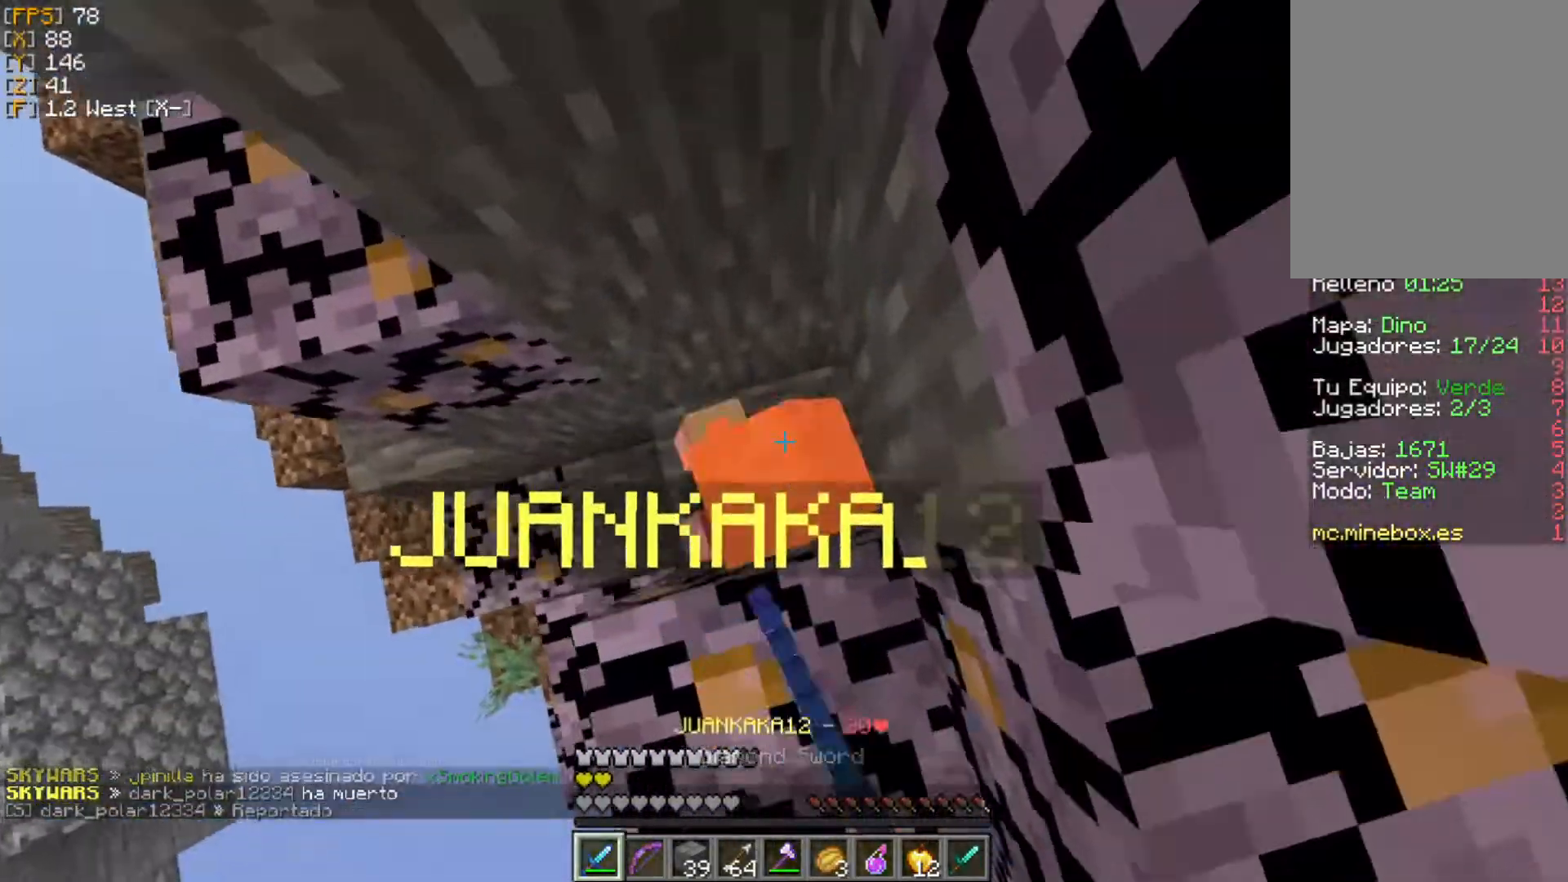
{"keys": [], "mouse": ["left"], "events": [[40, "mouse_left", "down"], [40, "w", "up"], [158, "mouse_left", "up"], [198, "mouse_left", "down"], [277, "mouse_left", "up"], [336, "mouse_left", "down"], [415, "mouse_left", "up"], [475, "mouse_left", "down"]]}
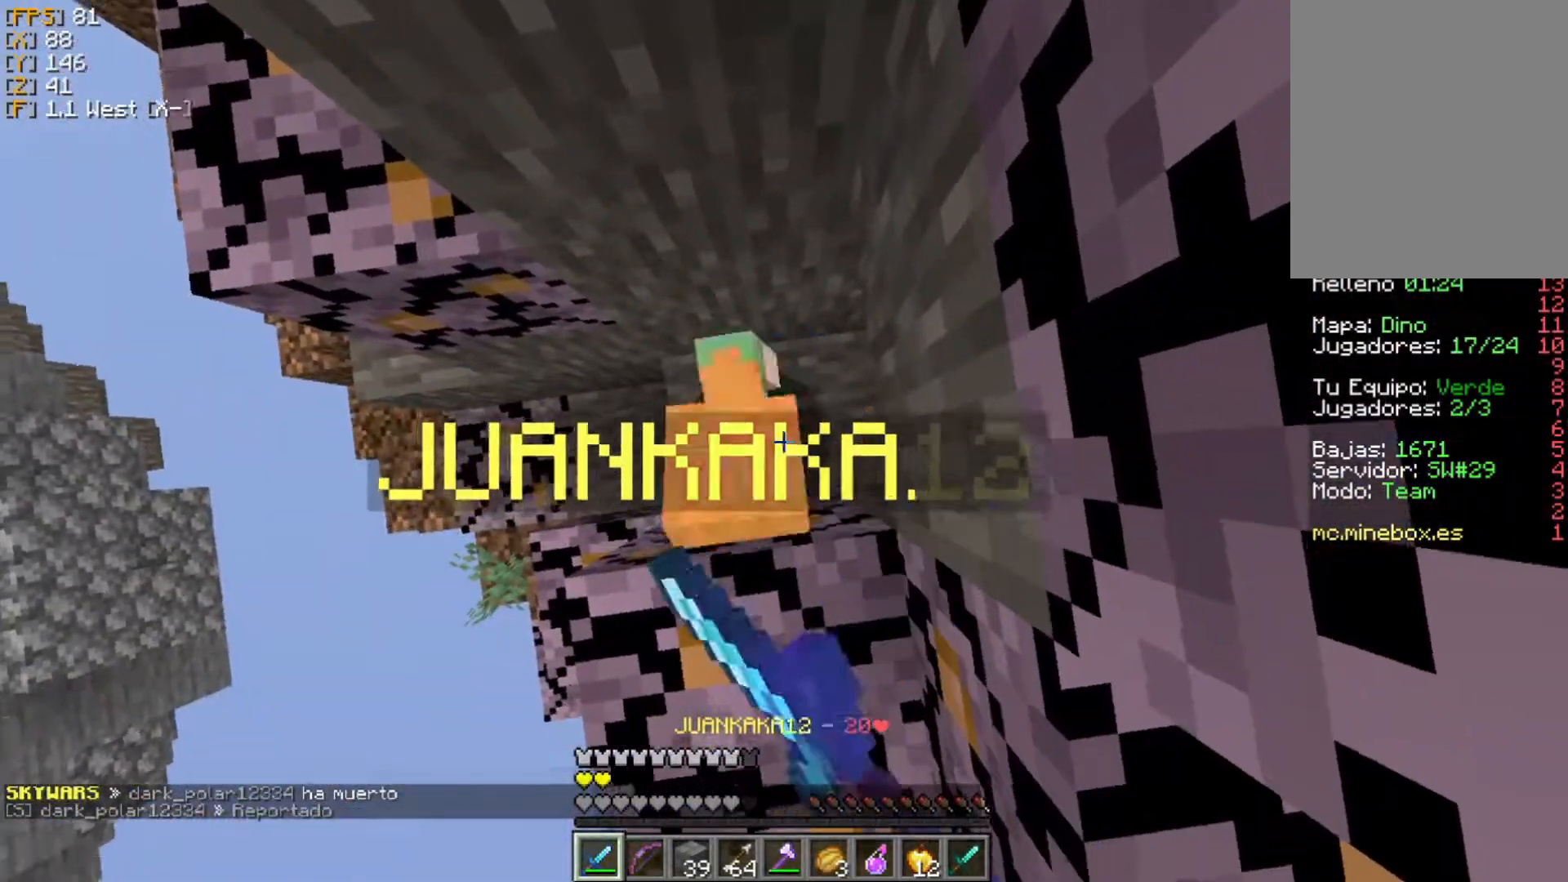
{"keys": ["d"], "mouse": [], "events": [[79, "mouse_left", "up"], [118, "mouse_left", "down"], [178, "mouse_left", "up"], [237, "mouse_left", "down"], [316, "mouse_left", "up"], [316, "w", "down"], [375, "mouse_left", "down"], [435, "d", "down"], [474, "mouse_left", "up"], [474, "w", "up"]]}
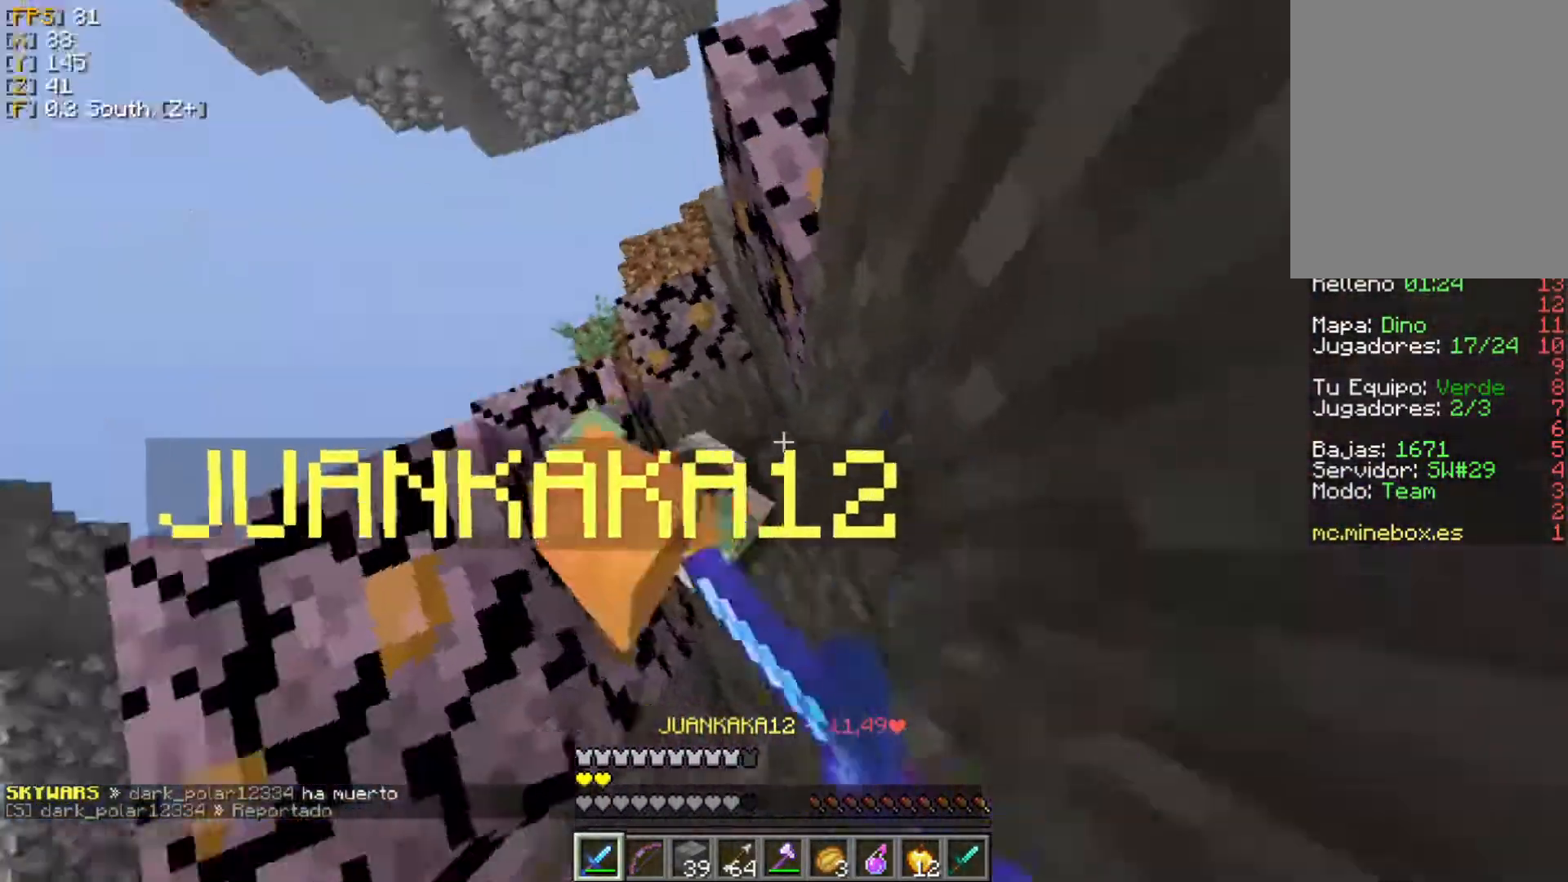
{"keys": [], "mouse": ["left"], "events": [[20, "mouse_left", "down"], [79, "d", "up"], [99, "mouse_left", "up"], [178, "mouse_left", "down"], [238, "mouse_left", "up"], [297, "mouse_left", "down"], [396, "mouse_left", "up"], [435, "mouse_left", "down"]]}
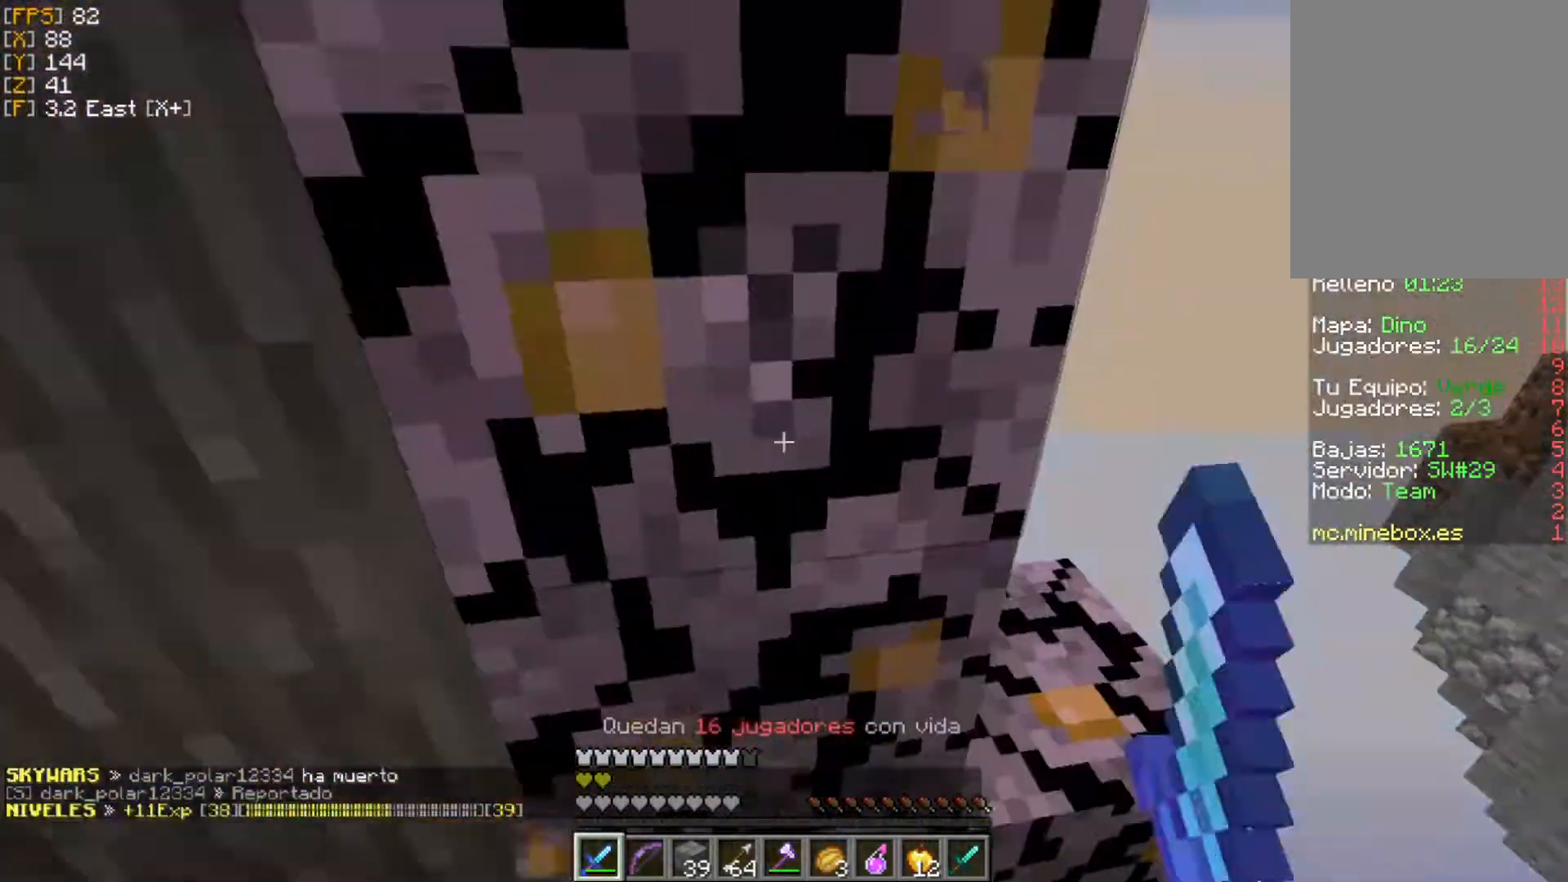
{"keys": ["w"], "mouse": [], "events": [[20, "mouse_left", "up"], [20, "w", "down"]]}
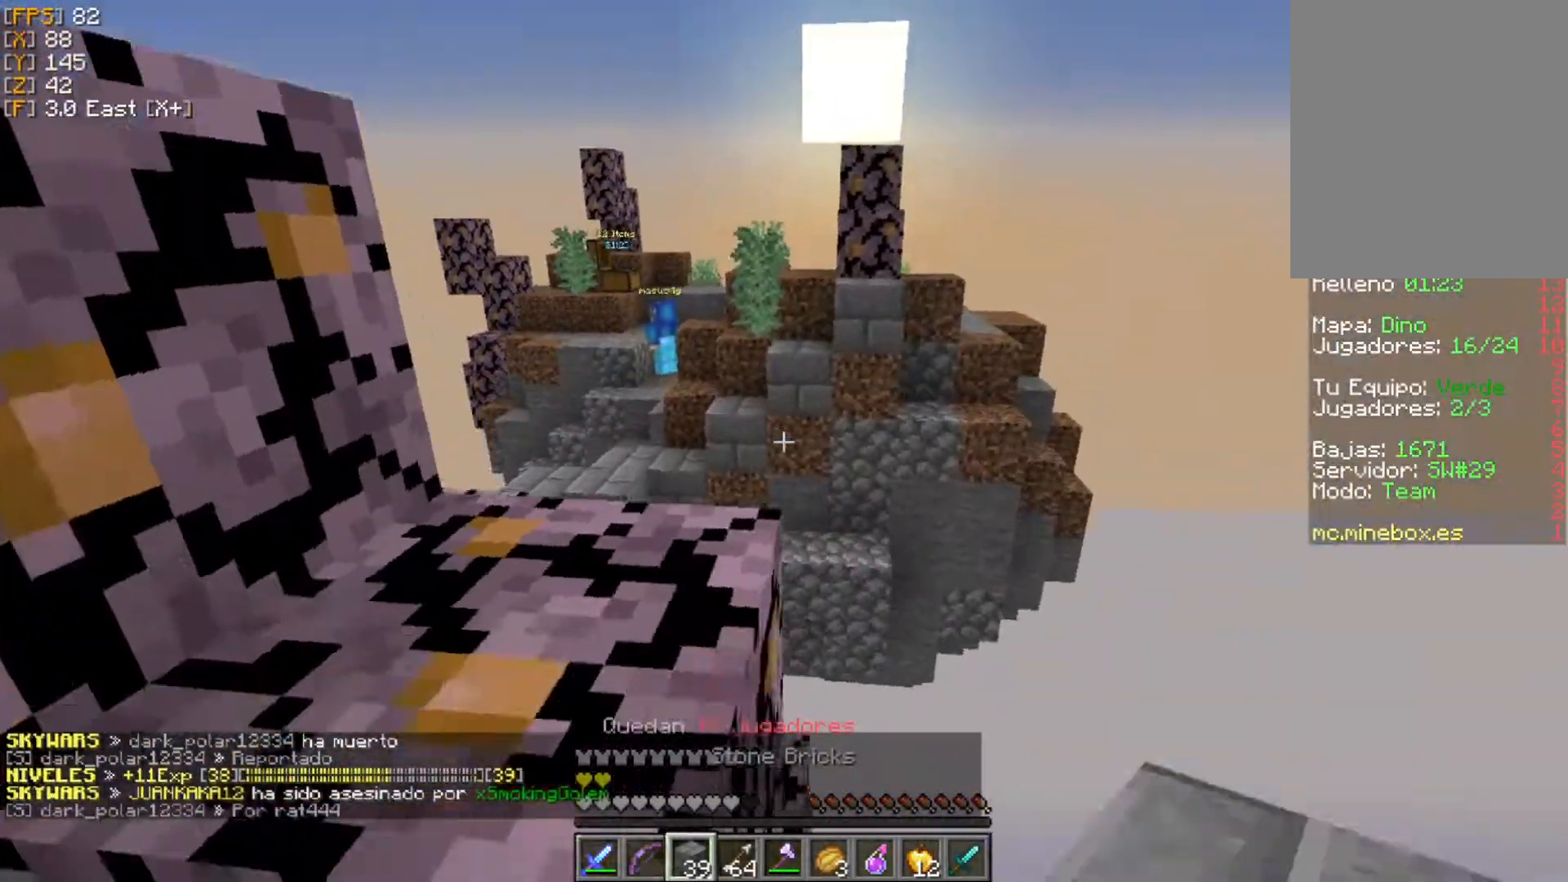
{"keys": ["w"], "mouse": [], "events": [[198, "a", "down"], [376, "a", "up"]]}
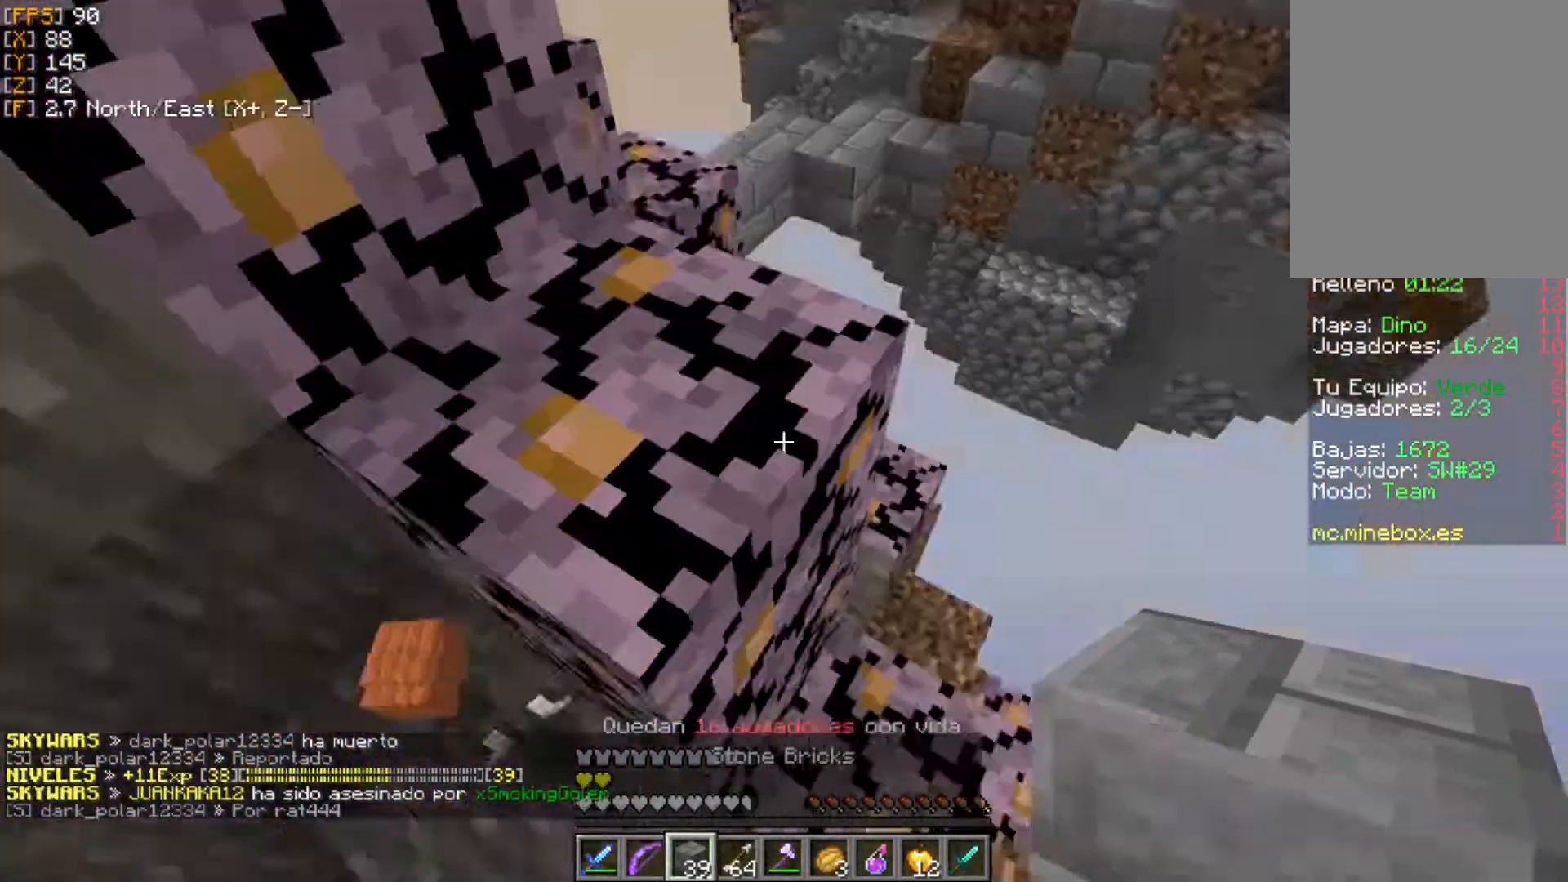
{"keys": ["a", "w"], "mouse": [], "events": [[59, "mouse_right", "down"], [138, "mouse_right", "up"], [178, "a", "down"], [197, "mouse_right", "down"], [277, "mouse_right", "up"], [336, "mouse_right", "down"], [395, "mouse_right", "up"]]}
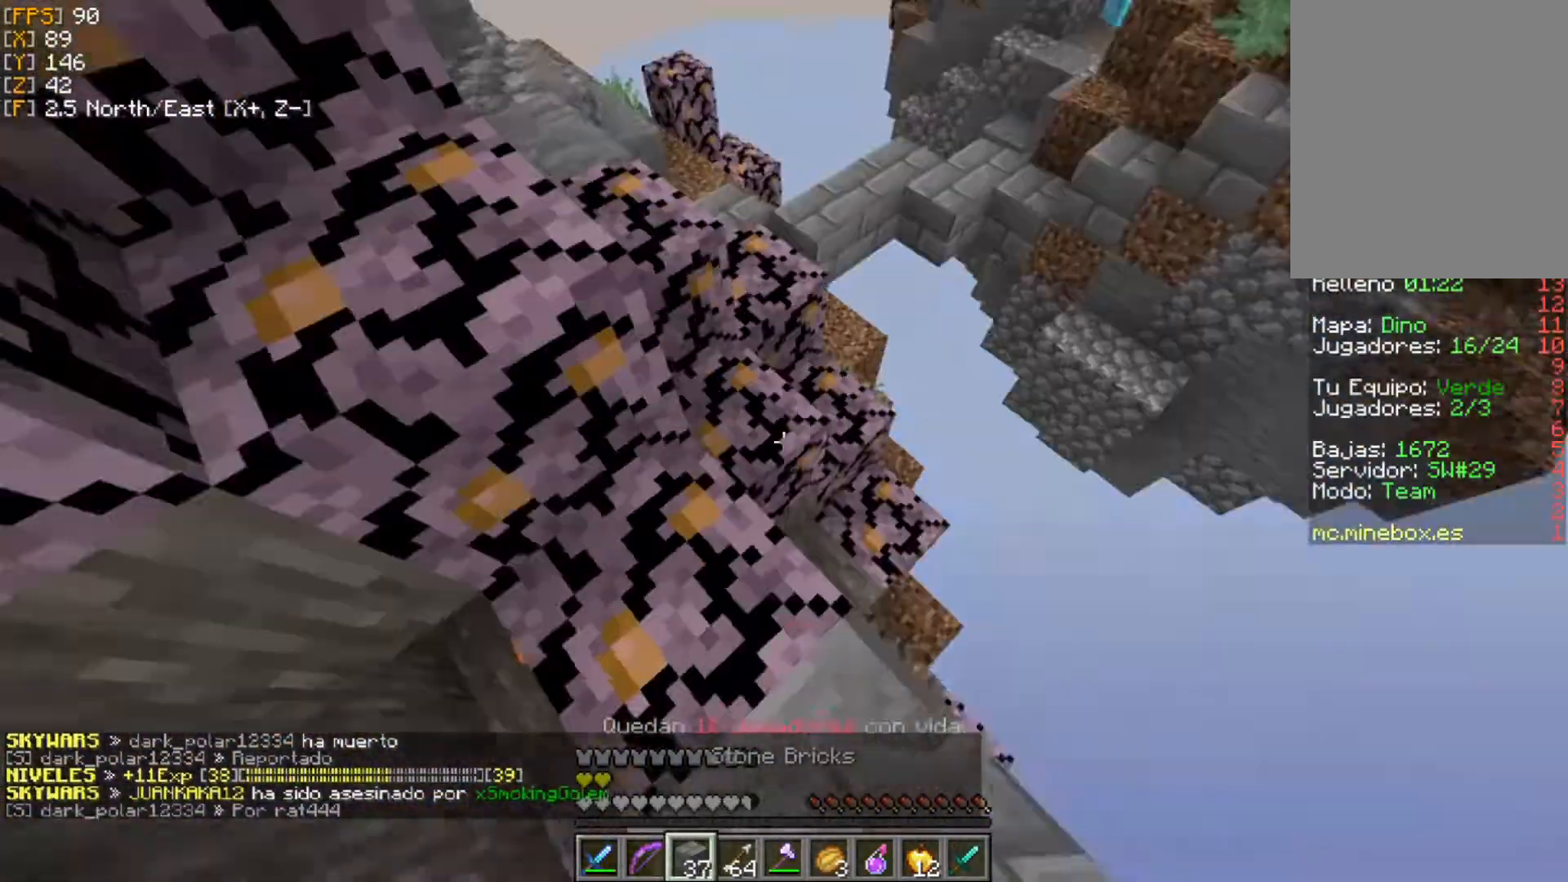
{"keys": ["a", "w"], "mouse": [], "events": [[59, "a", "up"], [376, "a", "down"]]}
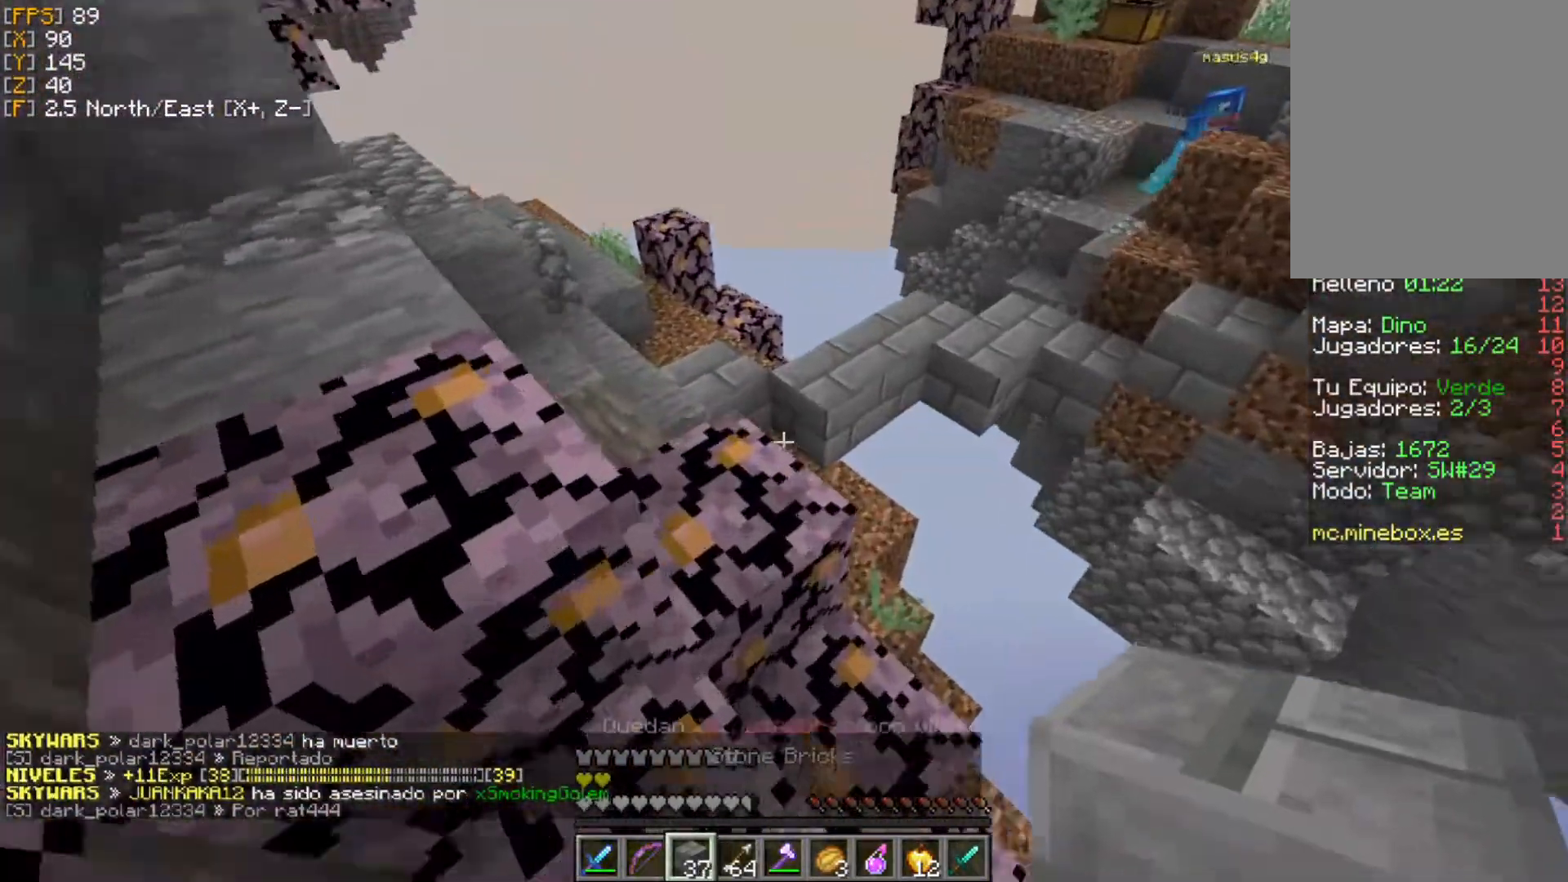
{"keys": ["a", "w"], "mouse": [], "events": [[138, "a", "up"], [395, "a", "down"]]}